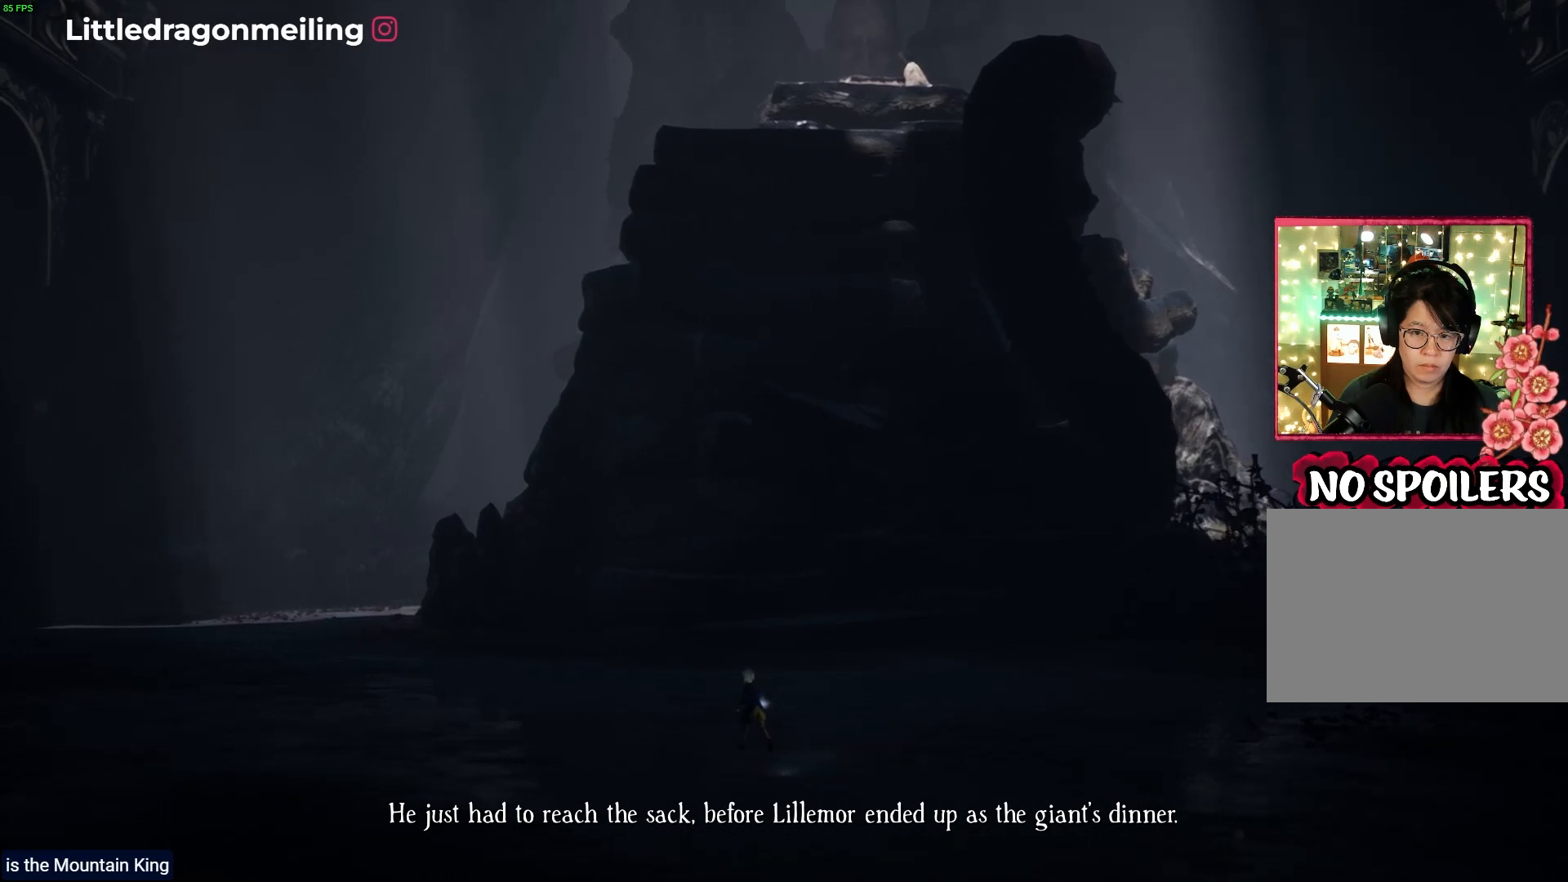
Gameplay with a controller (PlayStation layout); each line is a JSON object with the inputs held at the frame after it (dt_ms = milliseconds from this image to that frame). "events" lists button and stick changes between this image and that frame as [ms after this image, input, new state], when the widget could be followed in between.
{"dt_ms": 500, "buttons": ["R1"], "left_stick": "up-left", "right_stick": "center", "events": []}
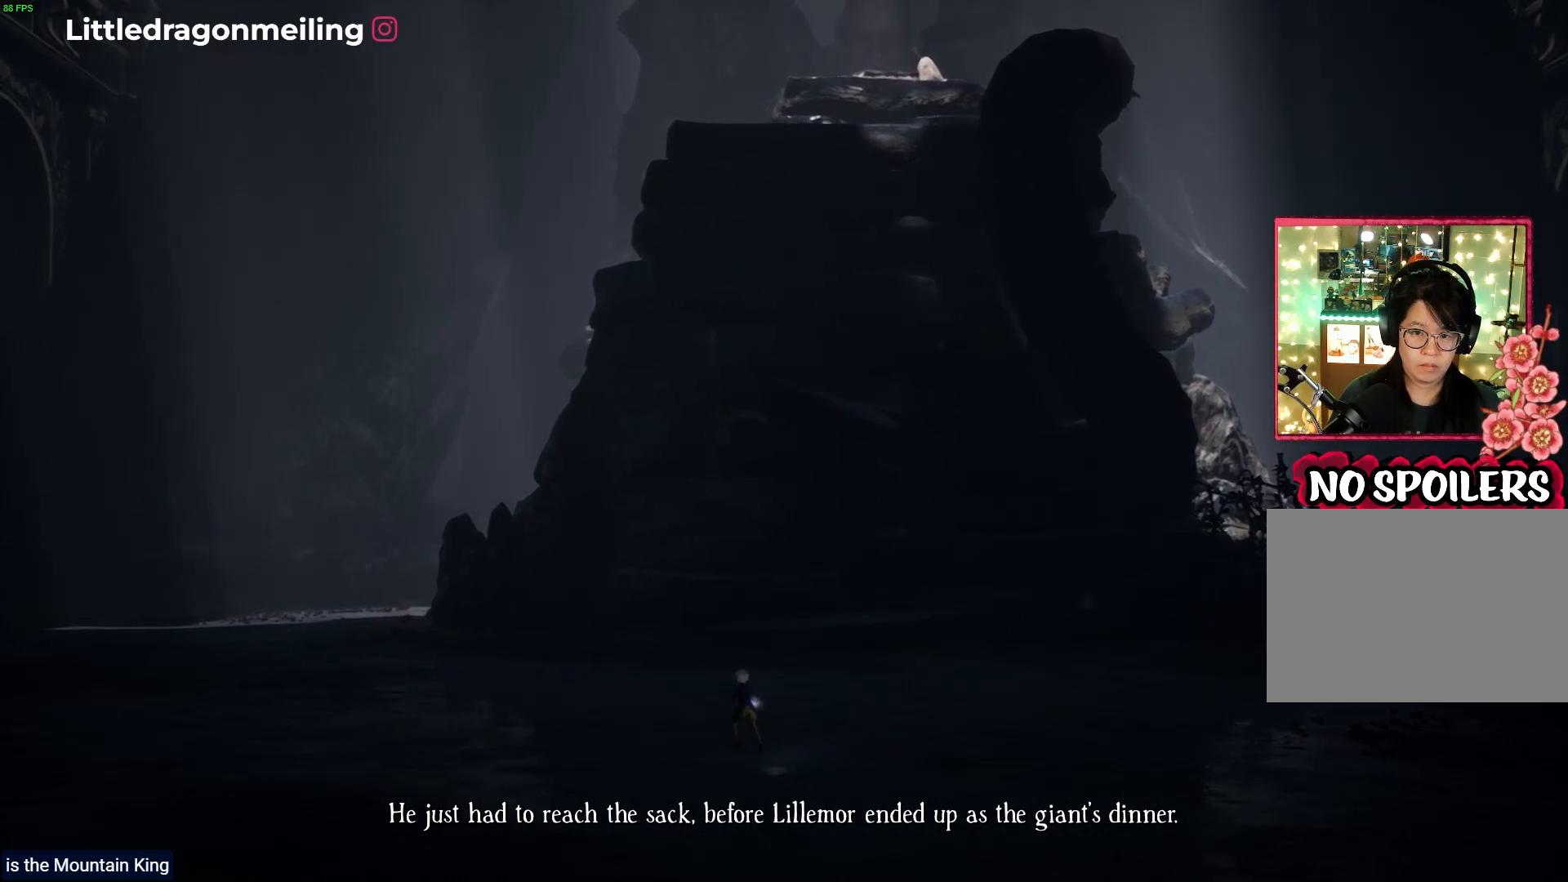
{"dt_ms": 500, "buttons": ["R1"], "left_stick": "up-left", "right_stick": "center", "events": []}
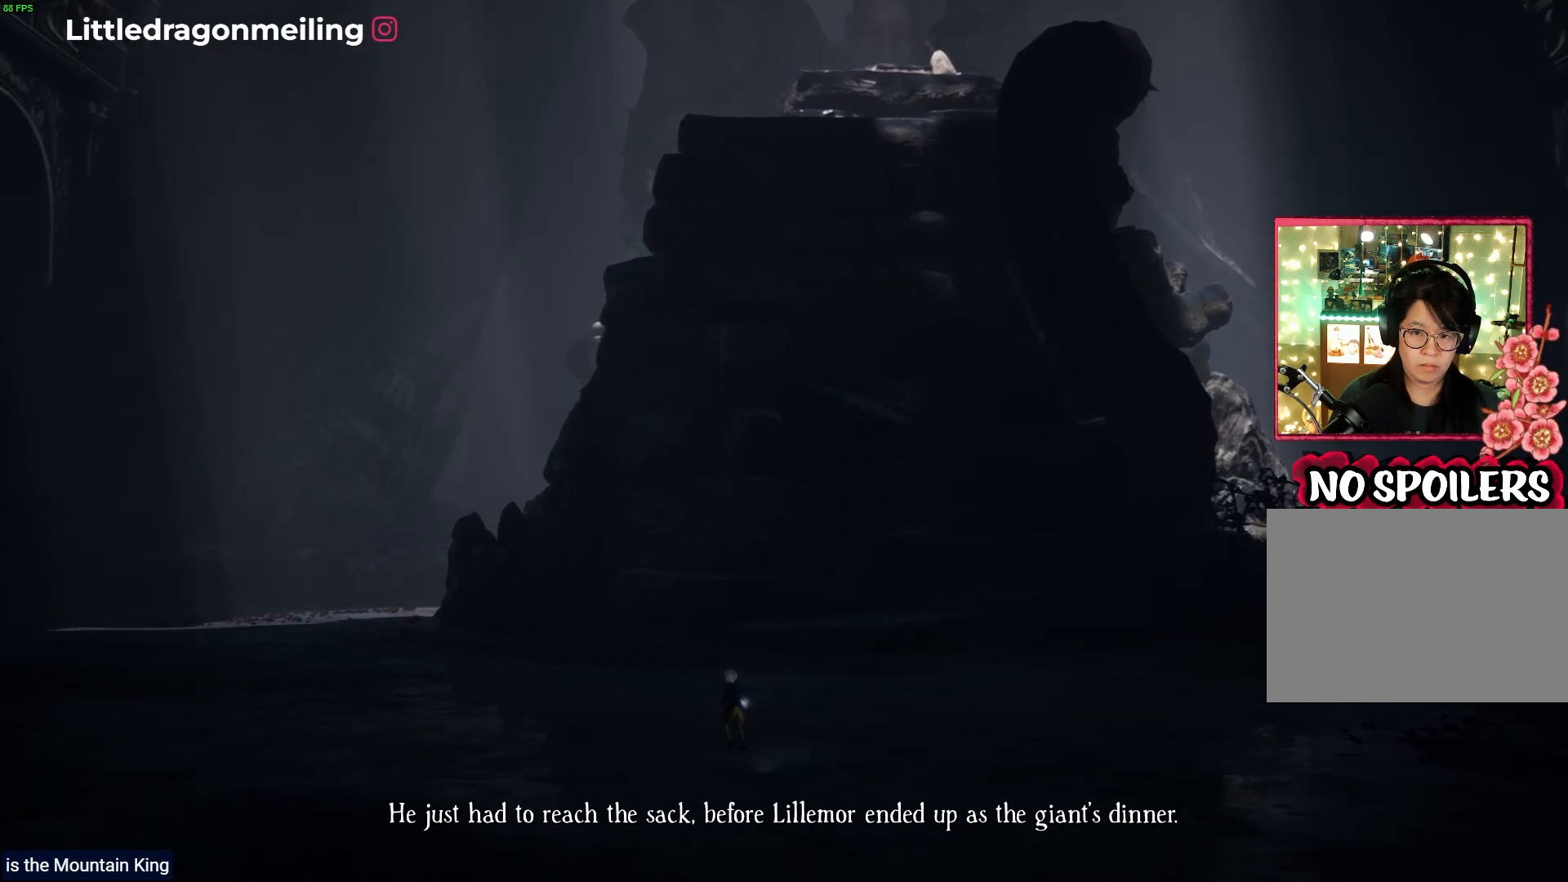
{"dt_ms": 500, "buttons": ["R1"], "left_stick": "up-left", "right_stick": "center", "events": []}
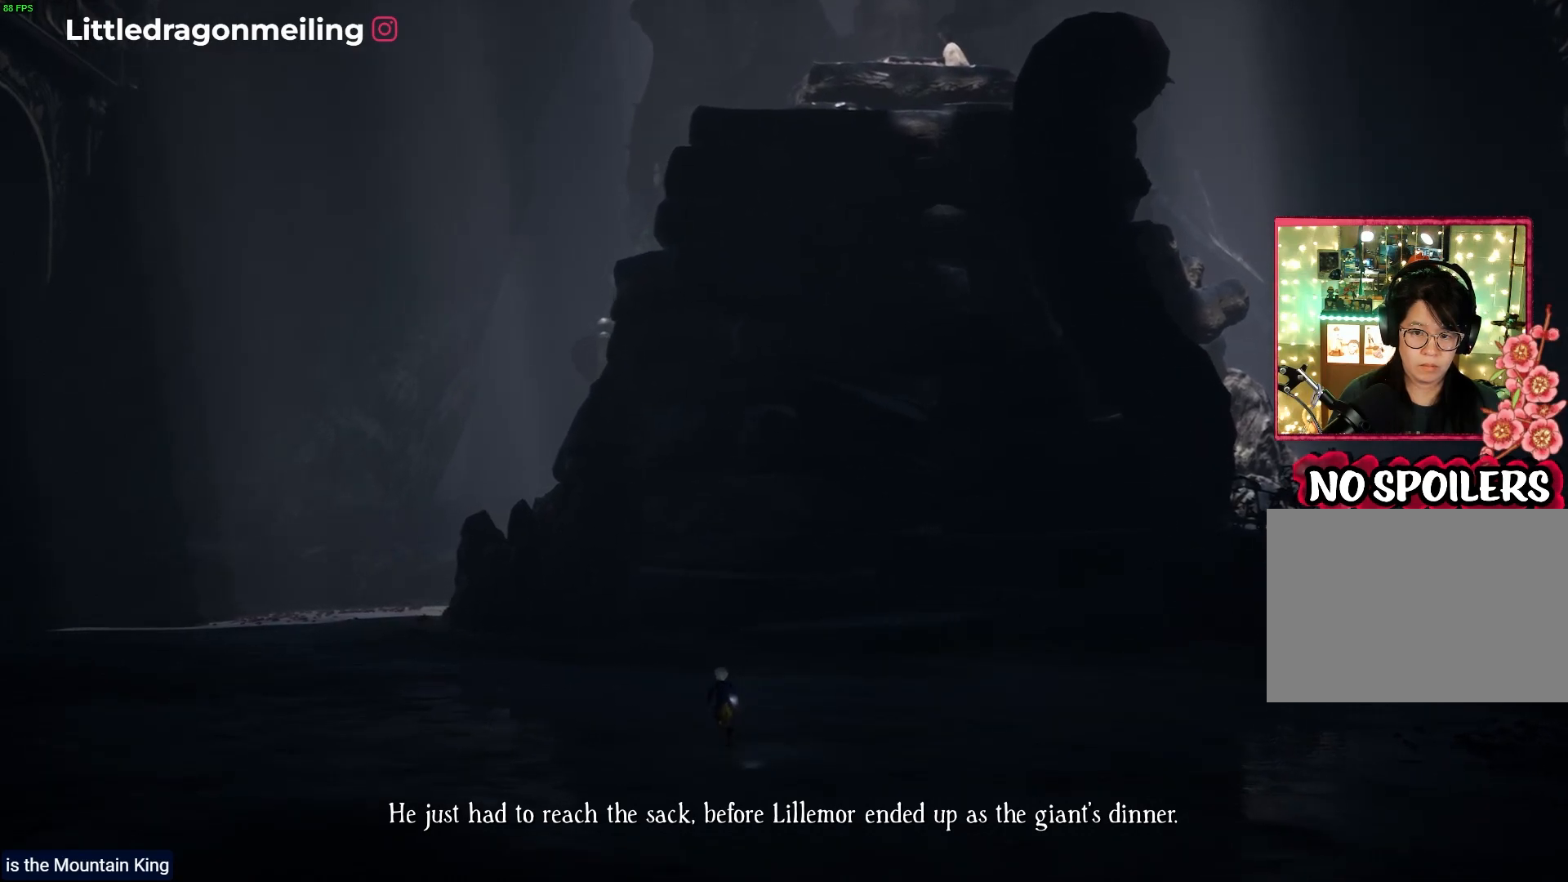
{"dt_ms": 500, "buttons": ["R1"], "left_stick": "up-left", "right_stick": "center", "events": []}
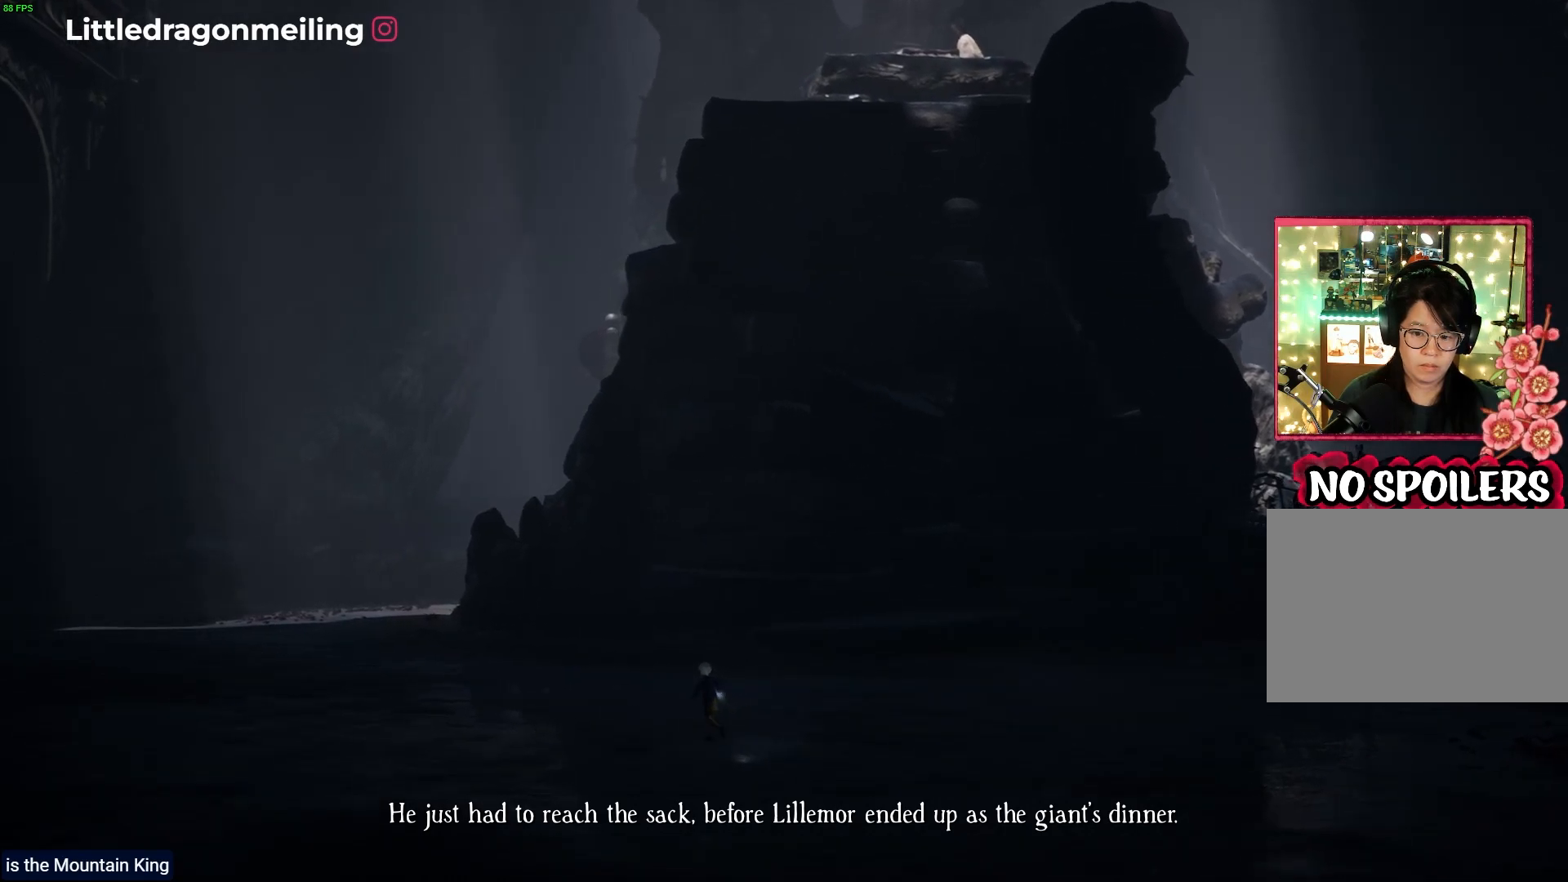
{"dt_ms": 500, "buttons": ["R1"], "left_stick": "up-left", "right_stick": "center", "events": []}
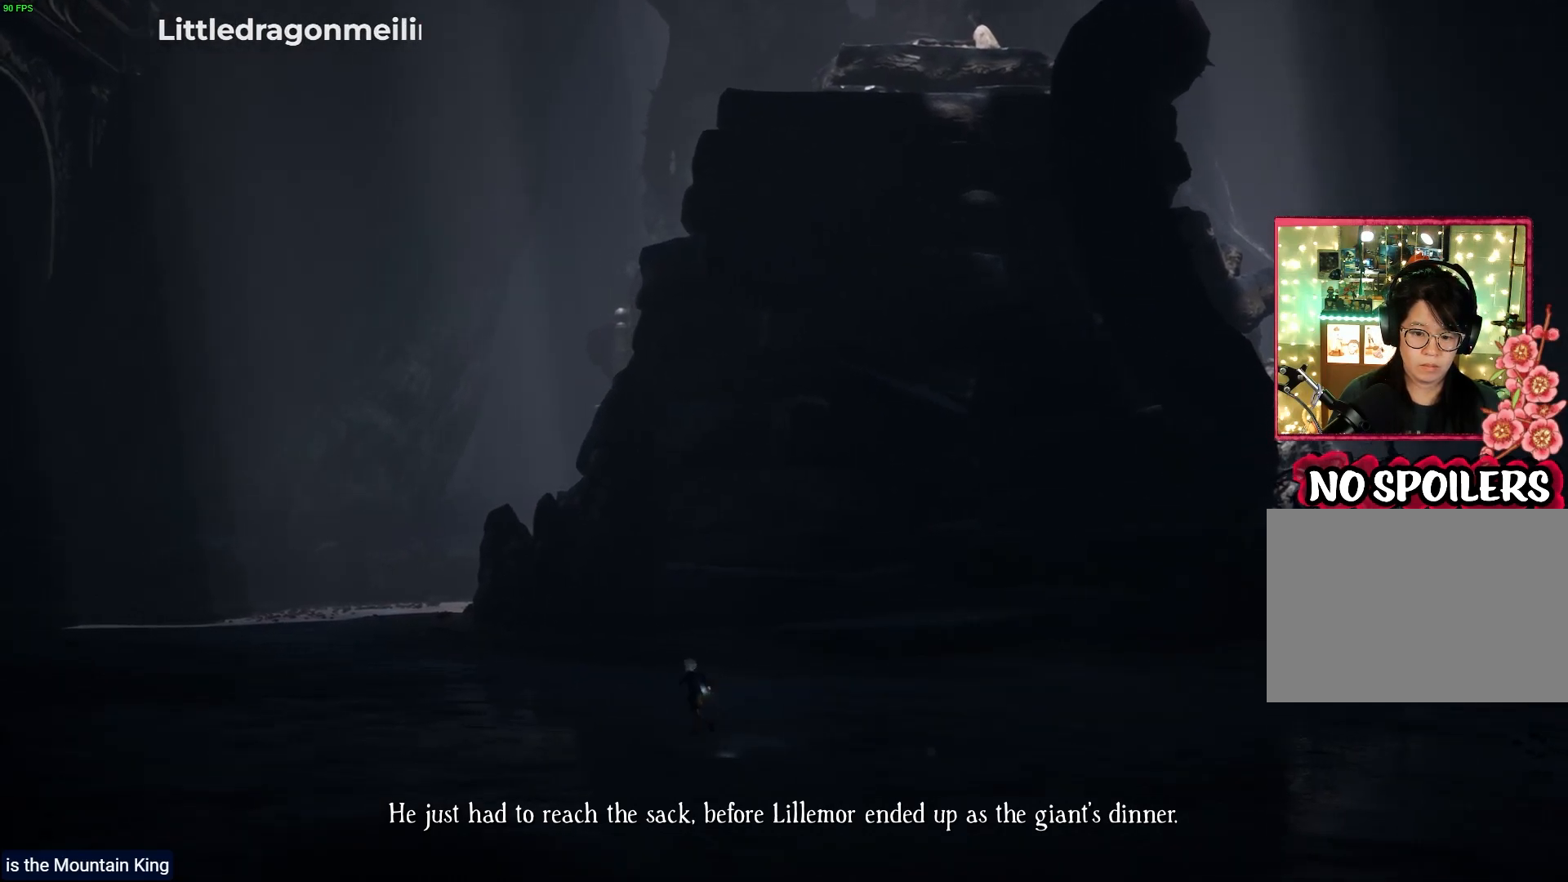
{"dt_ms": 500, "buttons": ["R1"], "left_stick": "up-left", "right_stick": "center"}
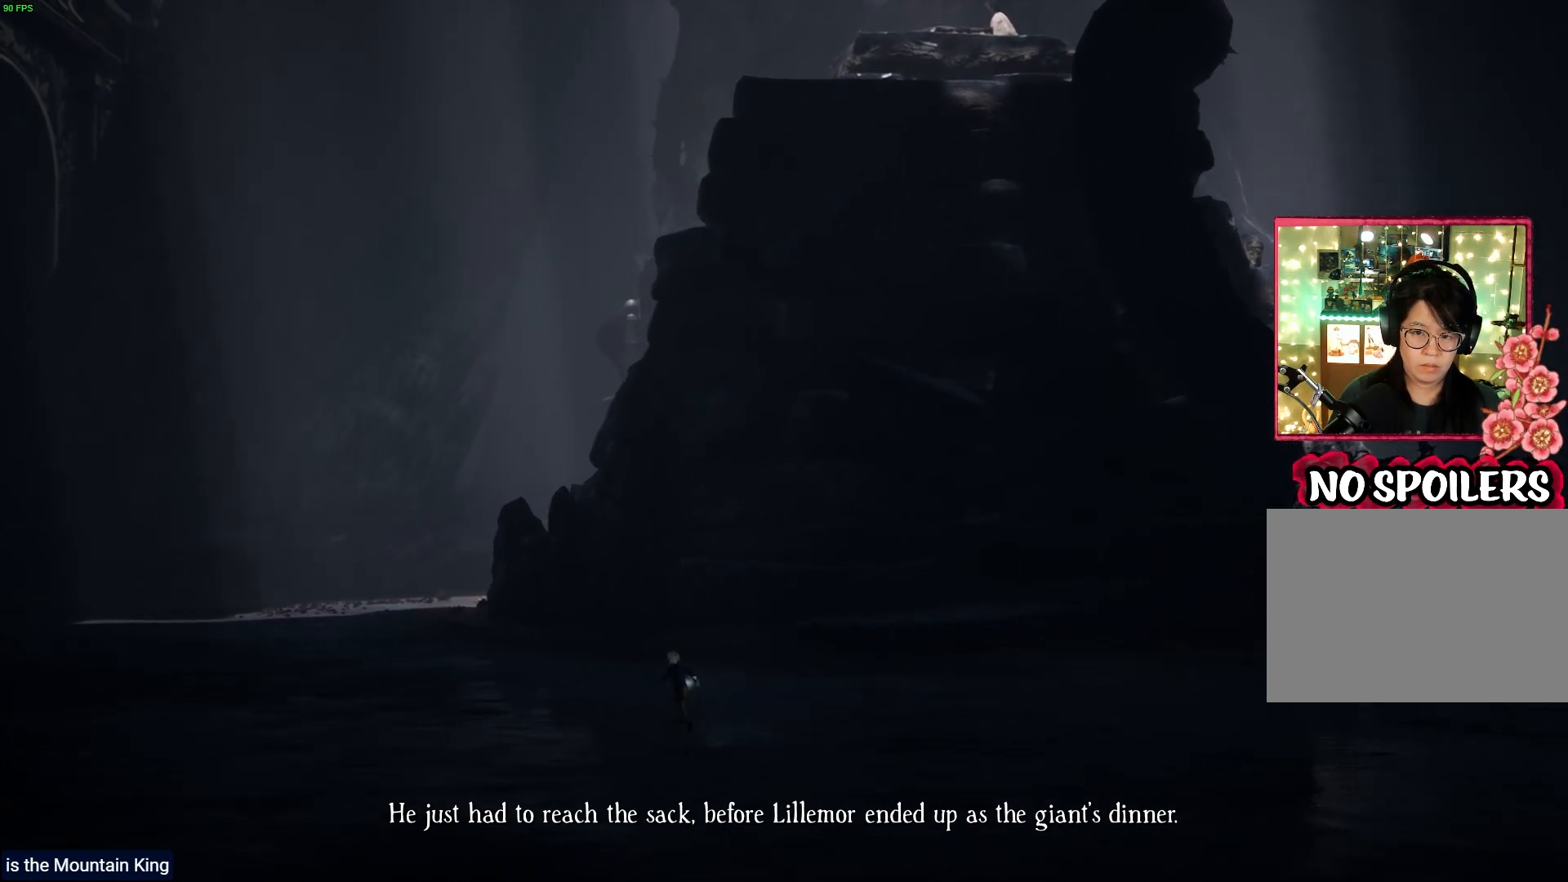
{"dt_ms": 500, "buttons": ["R1"], "left_stick": "up-left", "right_stick": "center"}
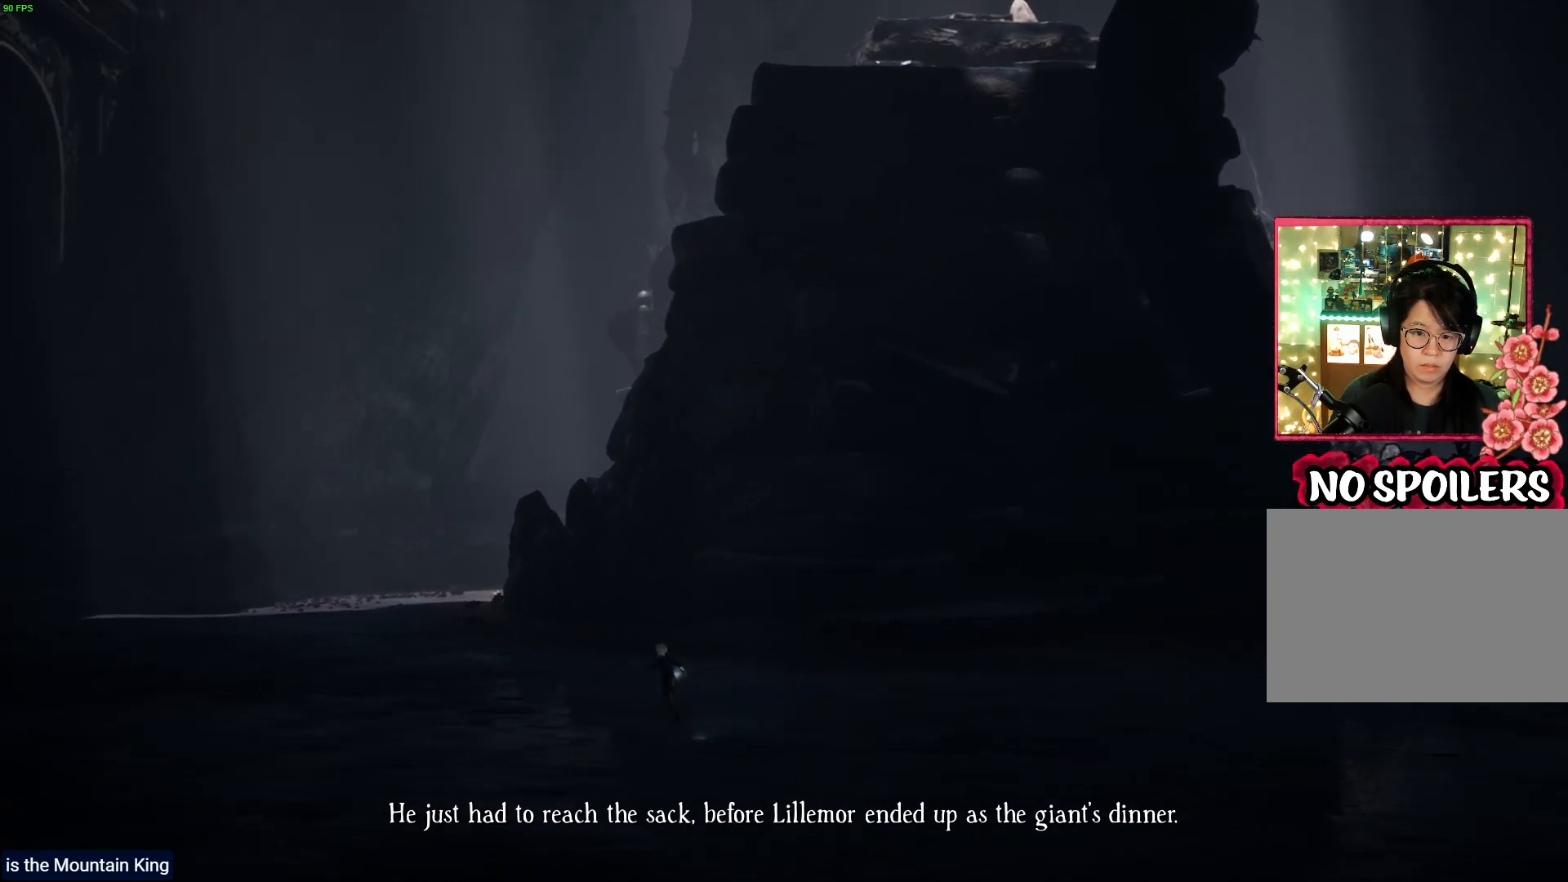
{"dt_ms": 1000, "buttons": ["R1"], "left_stick": "up-left", "right_stick": "center"}
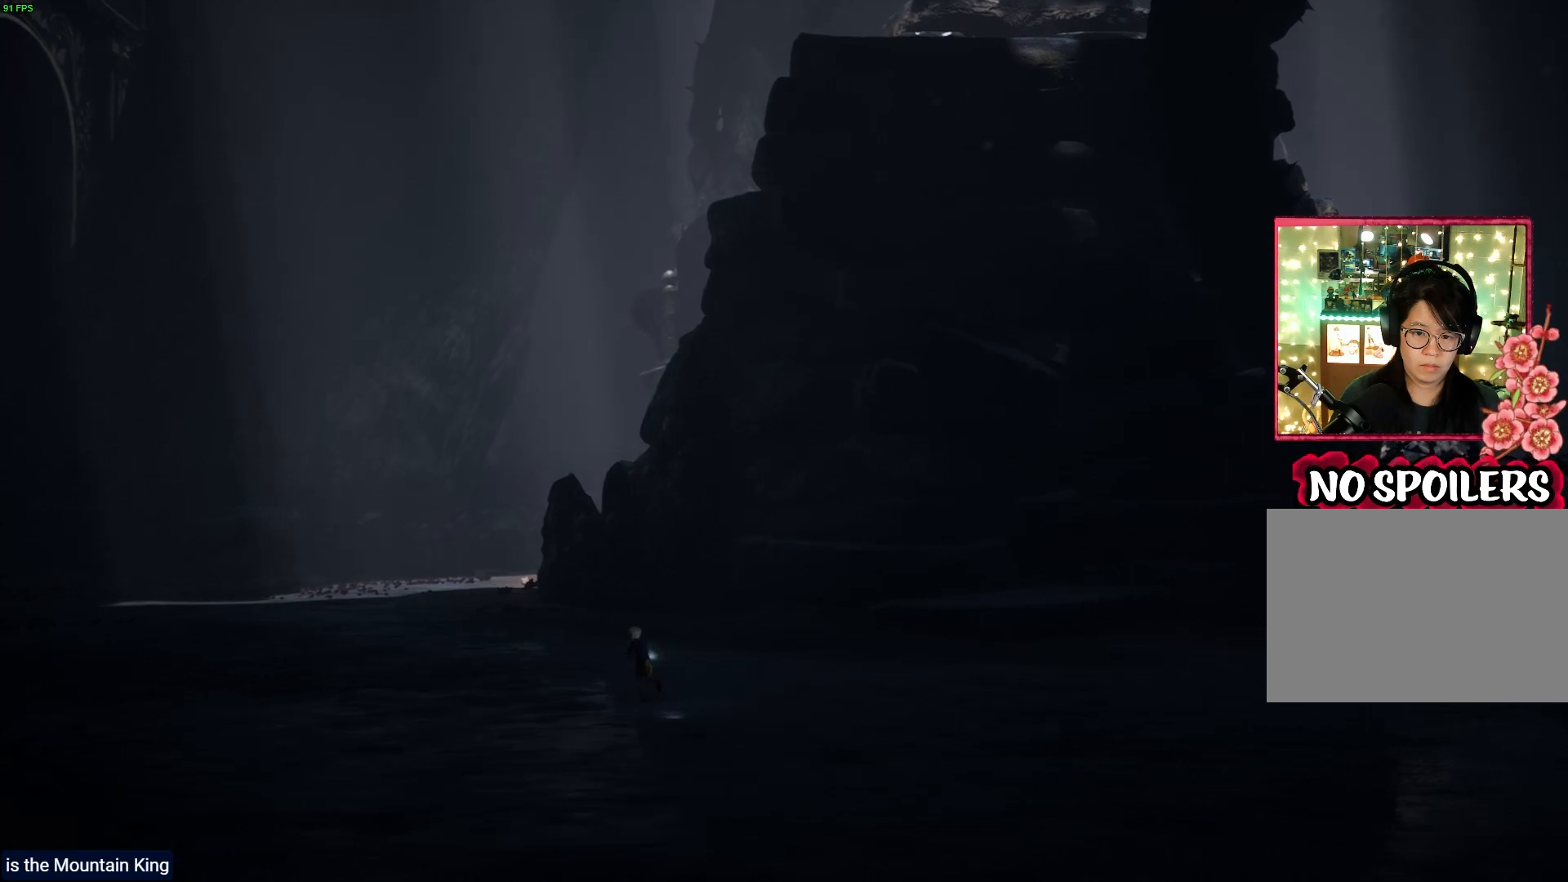
{"dt_ms": 500, "buttons": ["R1"], "left_stick": "up-left", "right_stick": "center", "events": []}
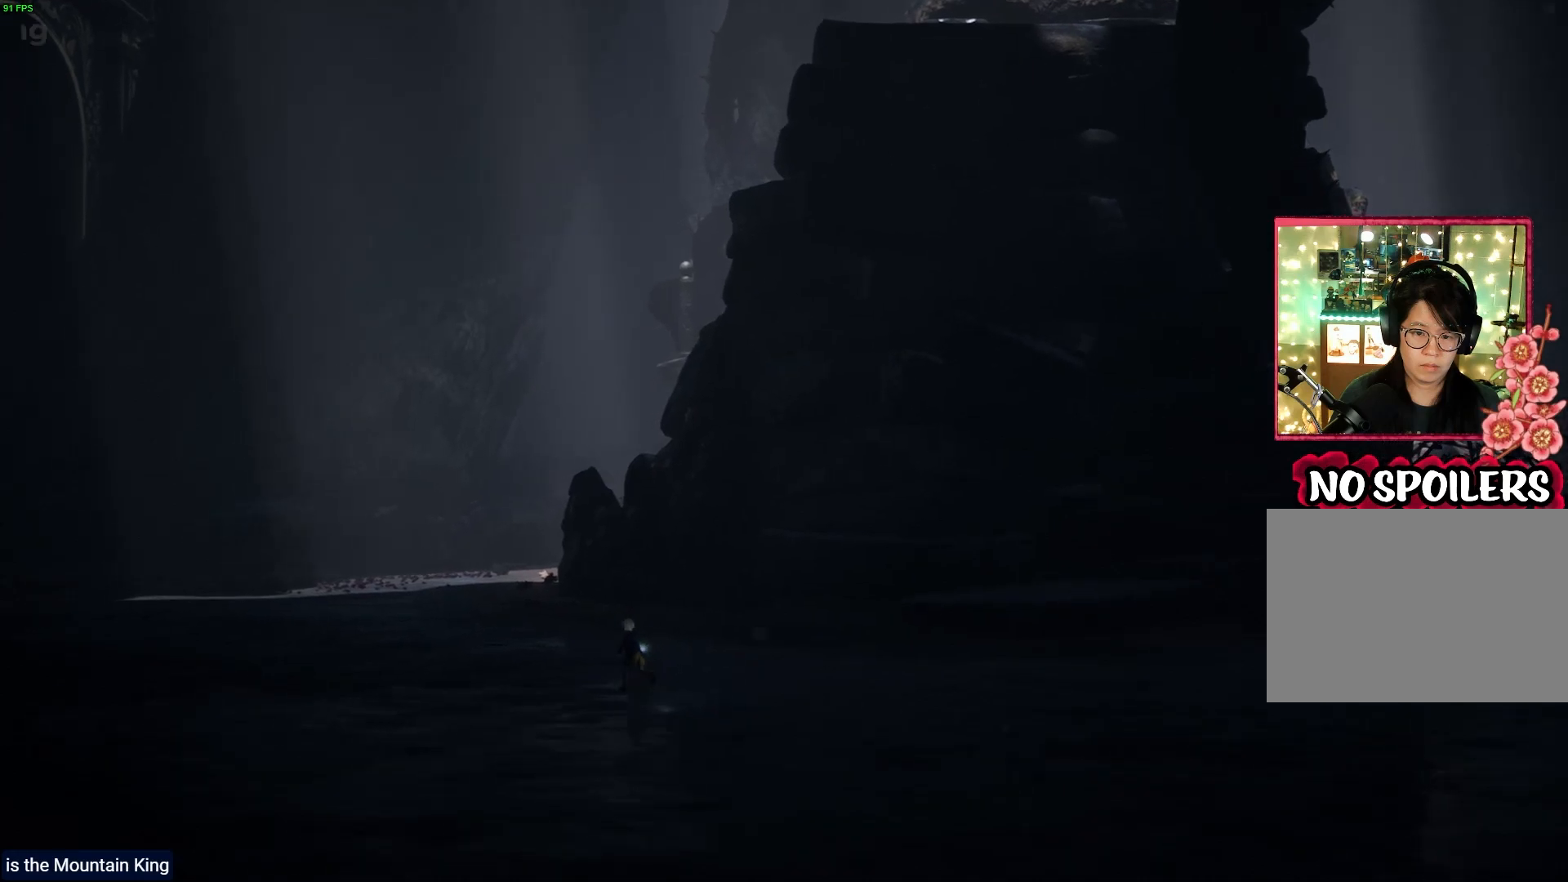
{"dt_ms": 500, "buttons": ["R1"], "left_stick": "up-left", "right_stick": "center", "events": []}
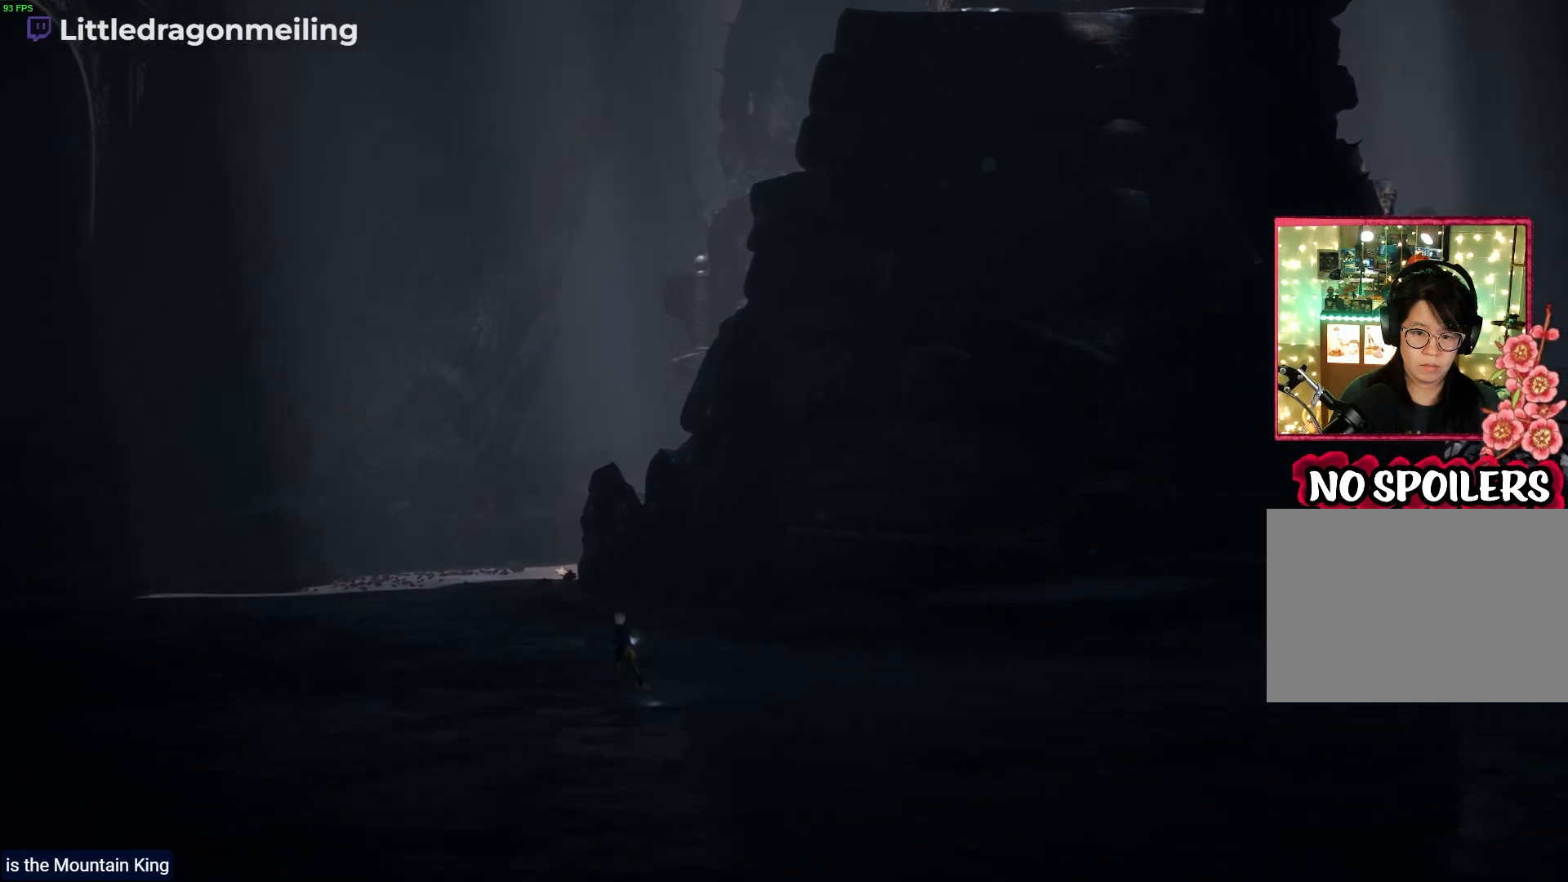
{"dt_ms": 500, "buttons": ["R1"], "left_stick": "up-left", "right_stick": "center", "events": []}
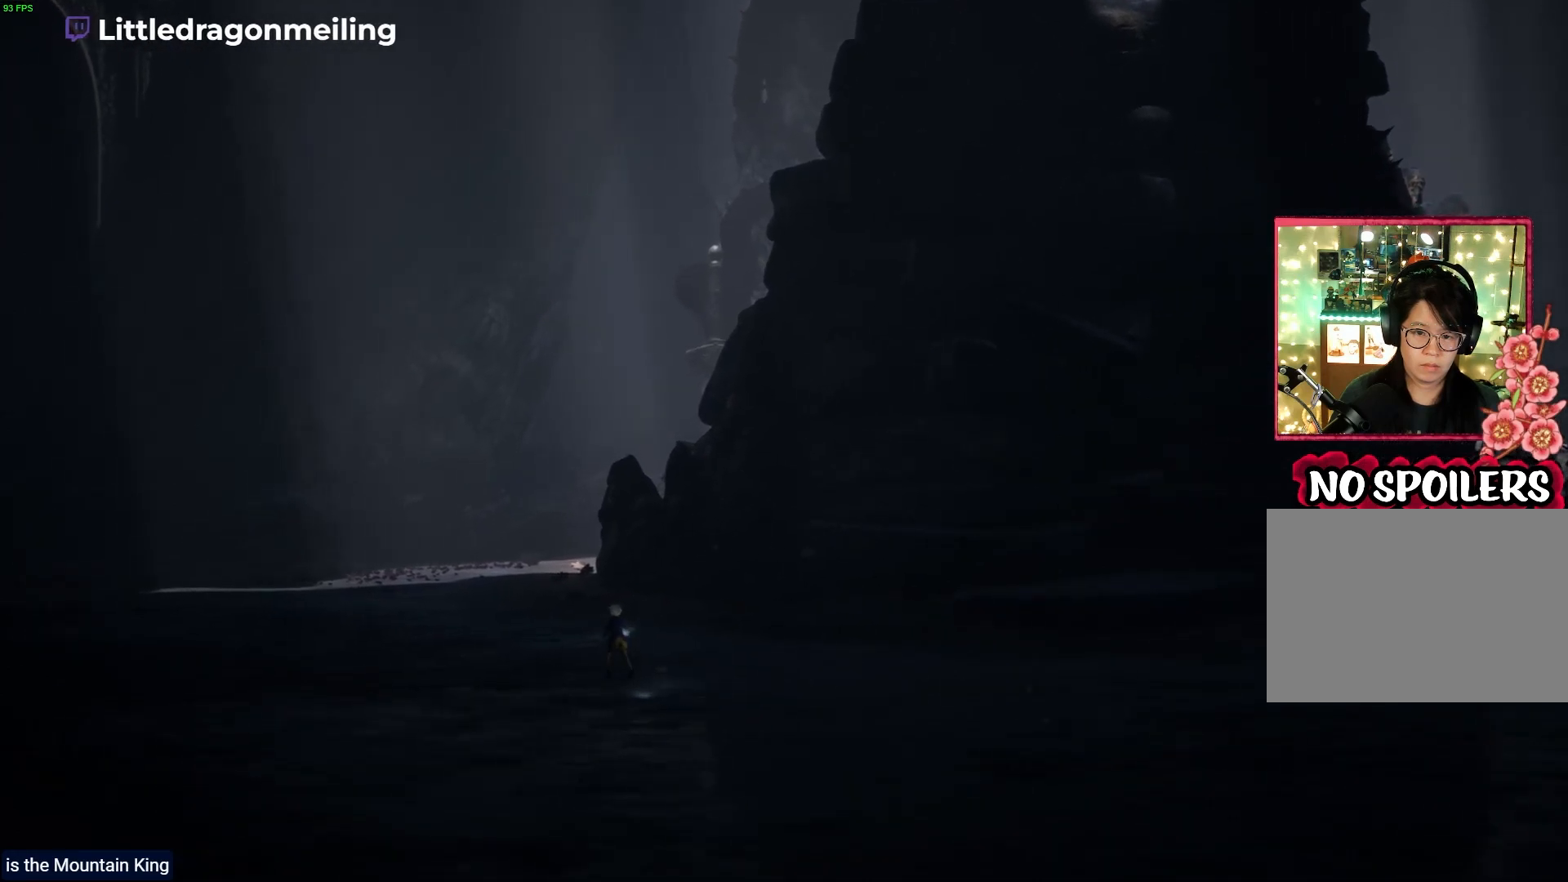
{"dt_ms": 500, "buttons": ["R1"], "left_stick": "up-left", "right_stick": "right", "events": [[400, "right_stick", "right"]]}
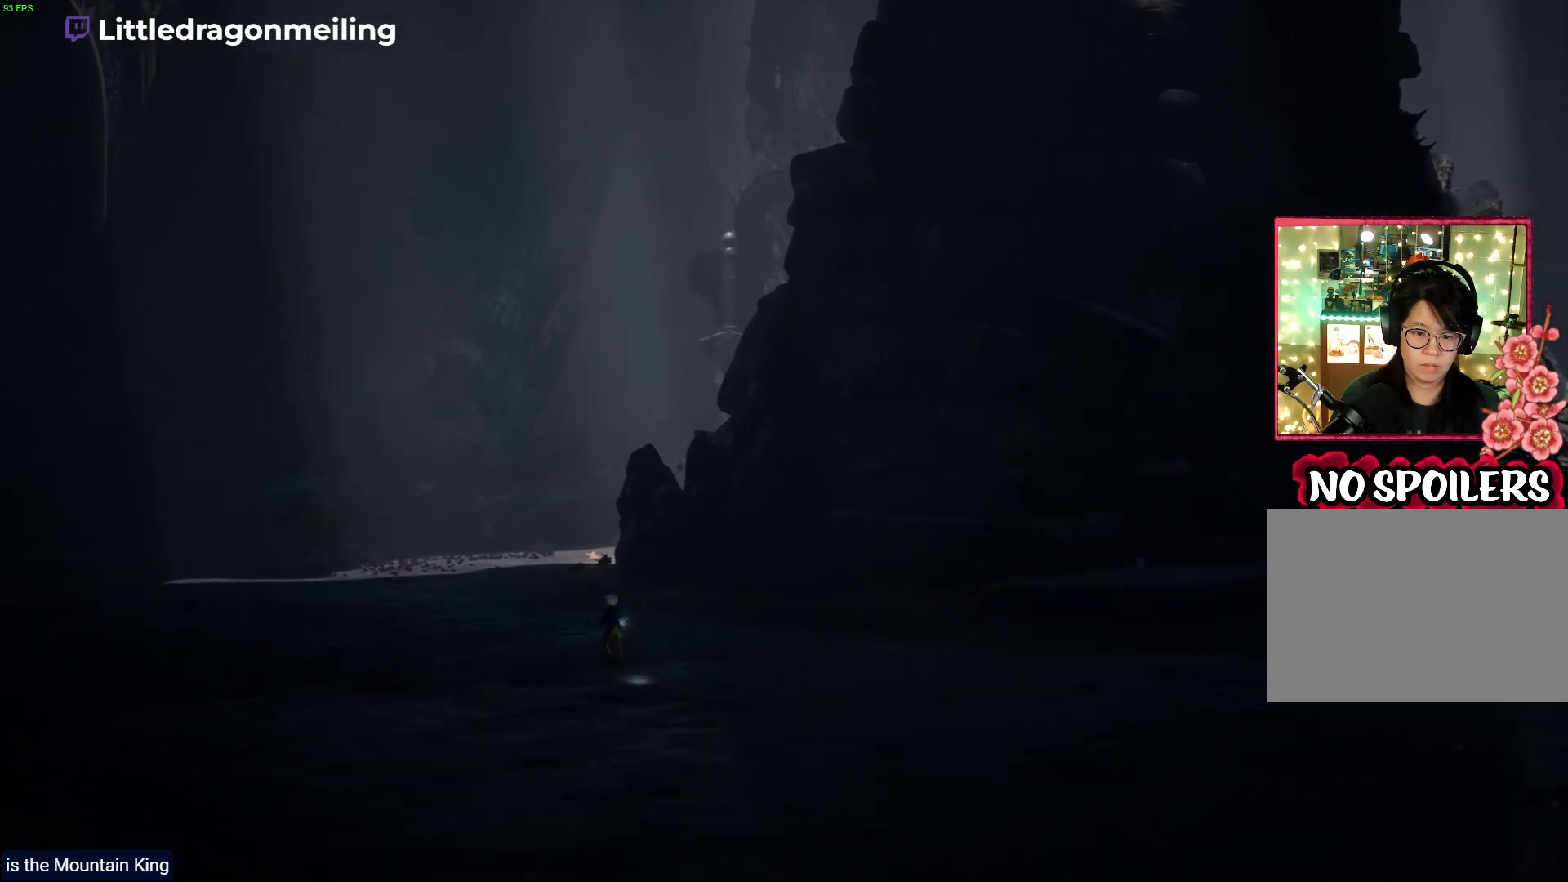
{"dt_ms": 500, "buttons": ["R1"], "left_stick": "up-left", "right_stick": "right", "events": []}
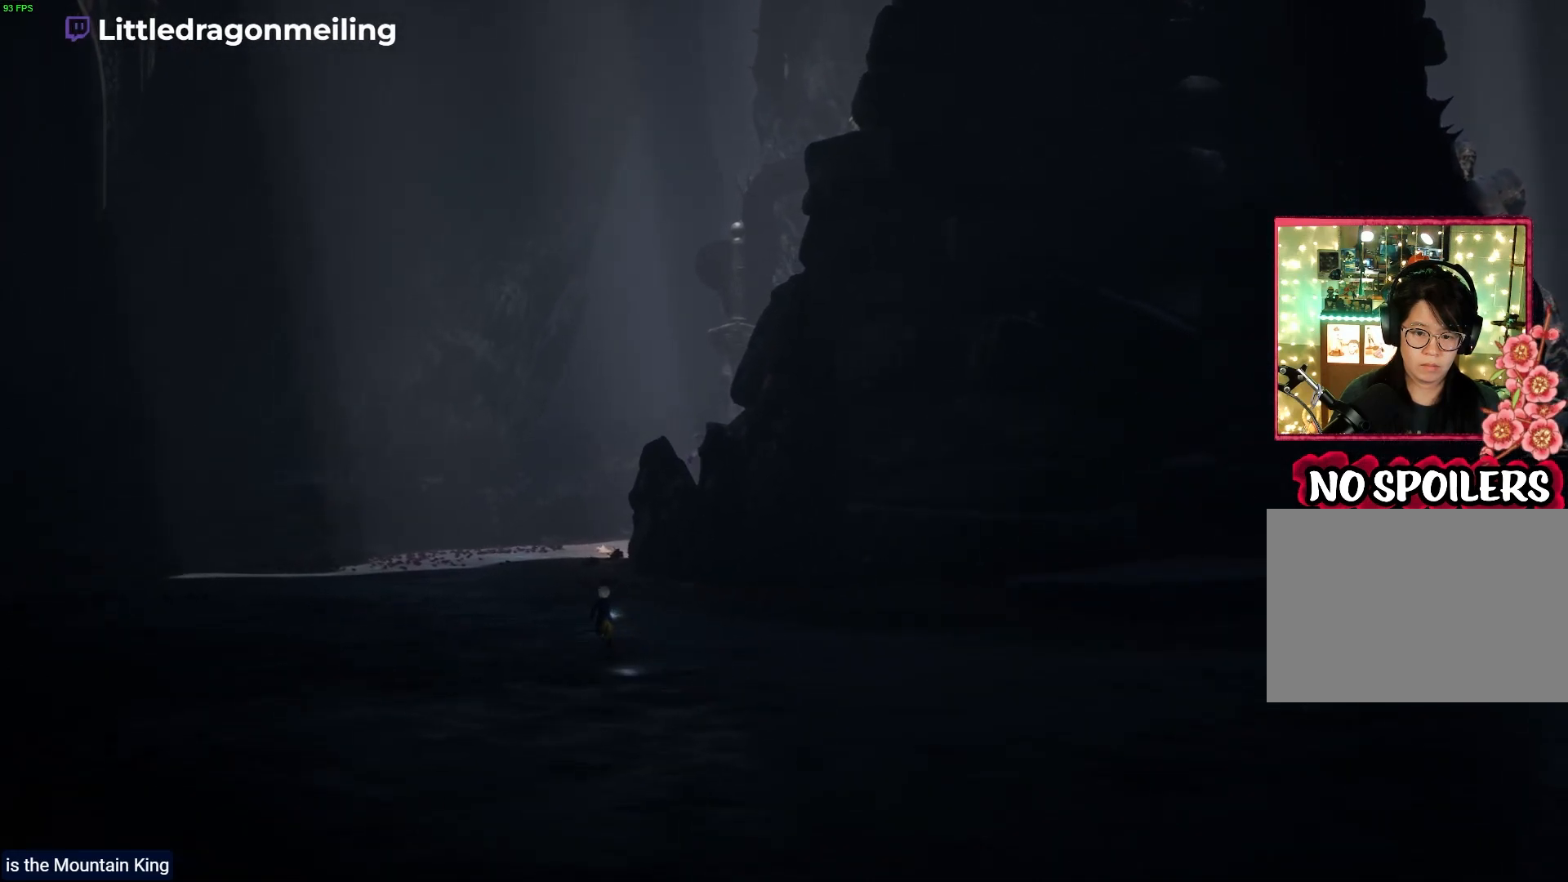
{"dt_ms": 500, "buttons": ["R1"], "left_stick": "up-left", "right_stick": "right", "events": []}
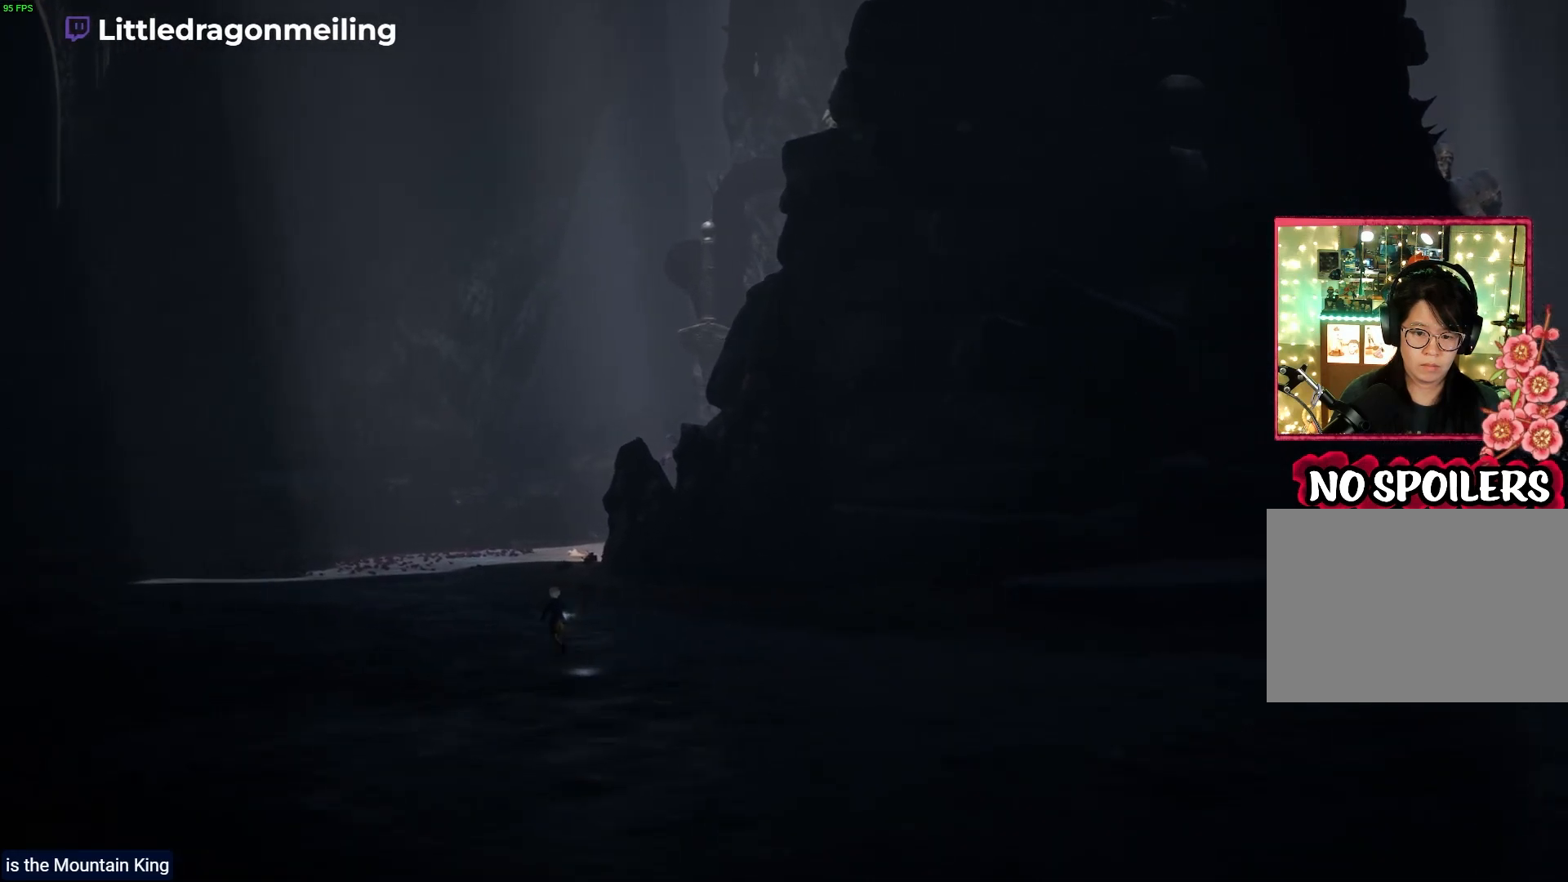
{"dt_ms": 500, "buttons": ["R1"], "left_stick": "up-left", "right_stick": "right", "events": []}
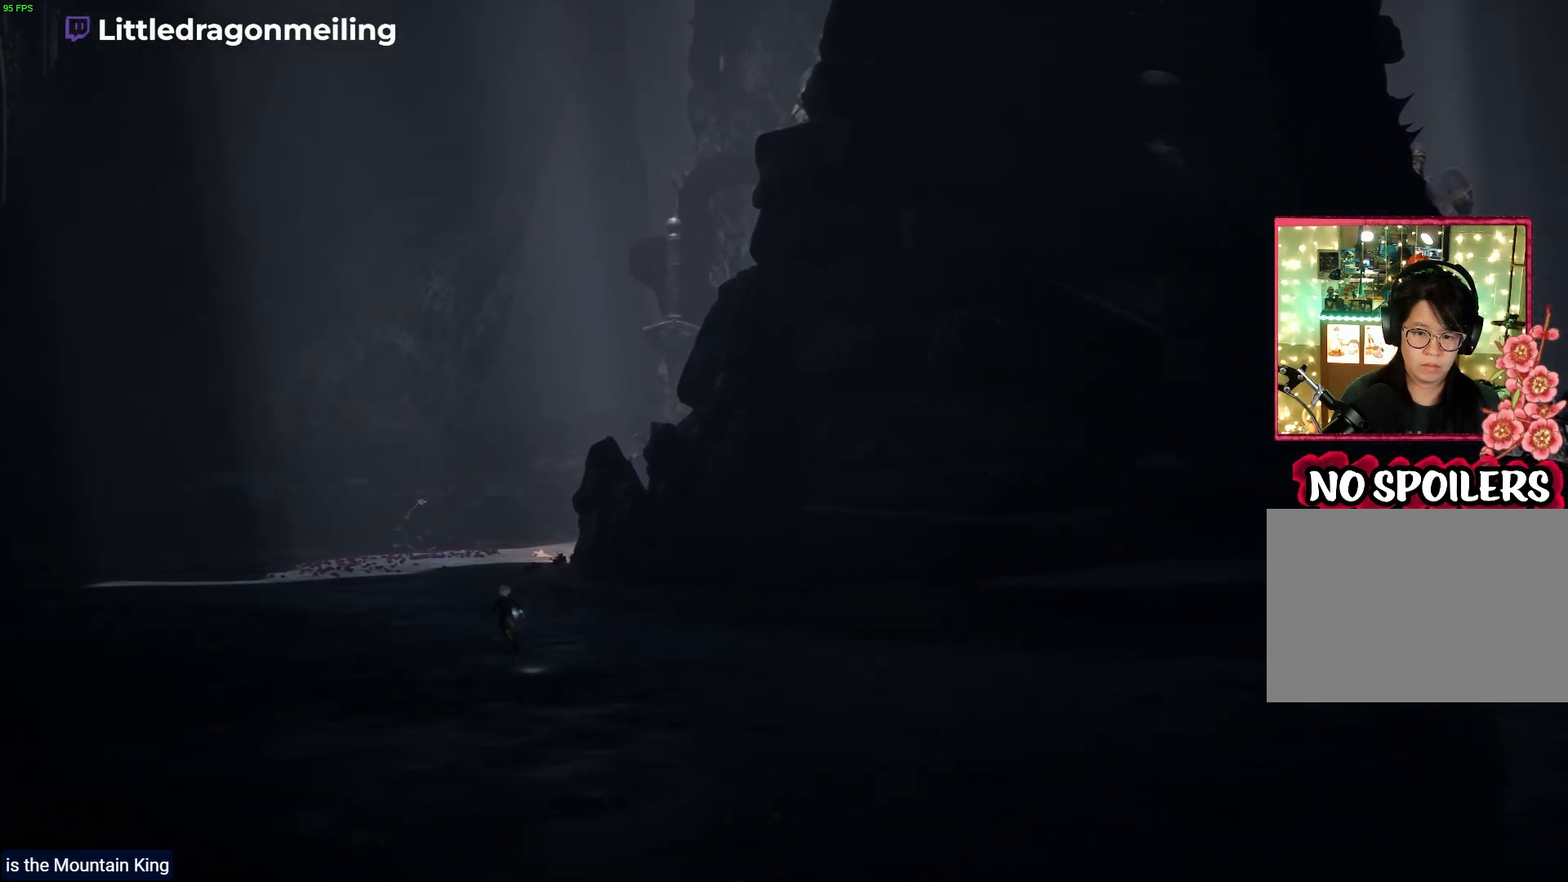
{"dt_ms": 500, "buttons": ["R1"], "left_stick": "up-left", "right_stick": "right", "events": []}
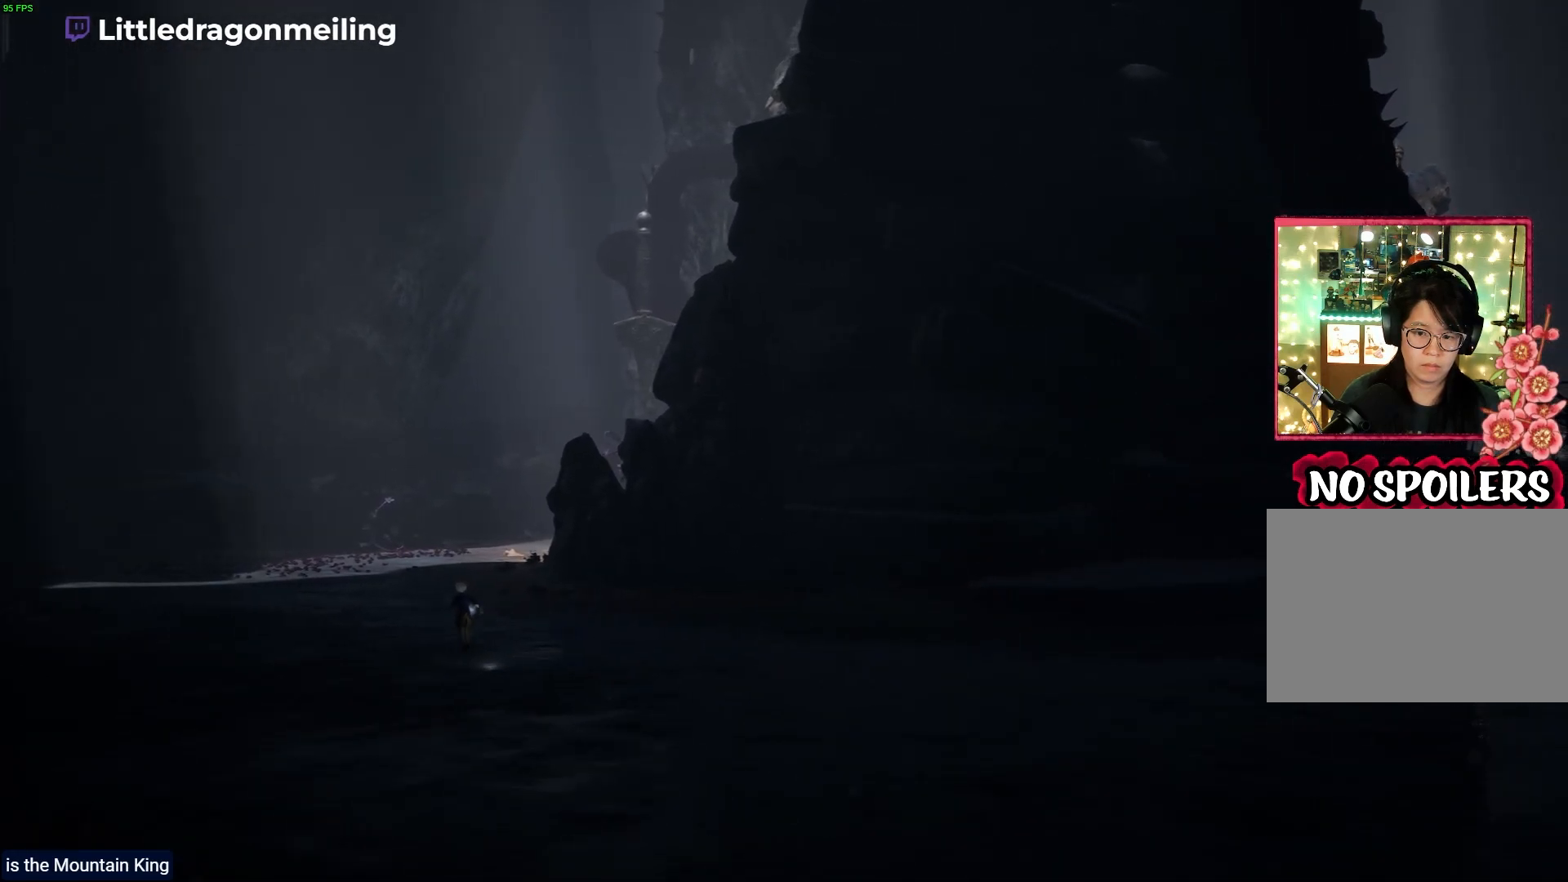
{"dt_ms": 500, "buttons": ["R1"], "left_stick": "up-left", "right_stick": "right", "events": []}
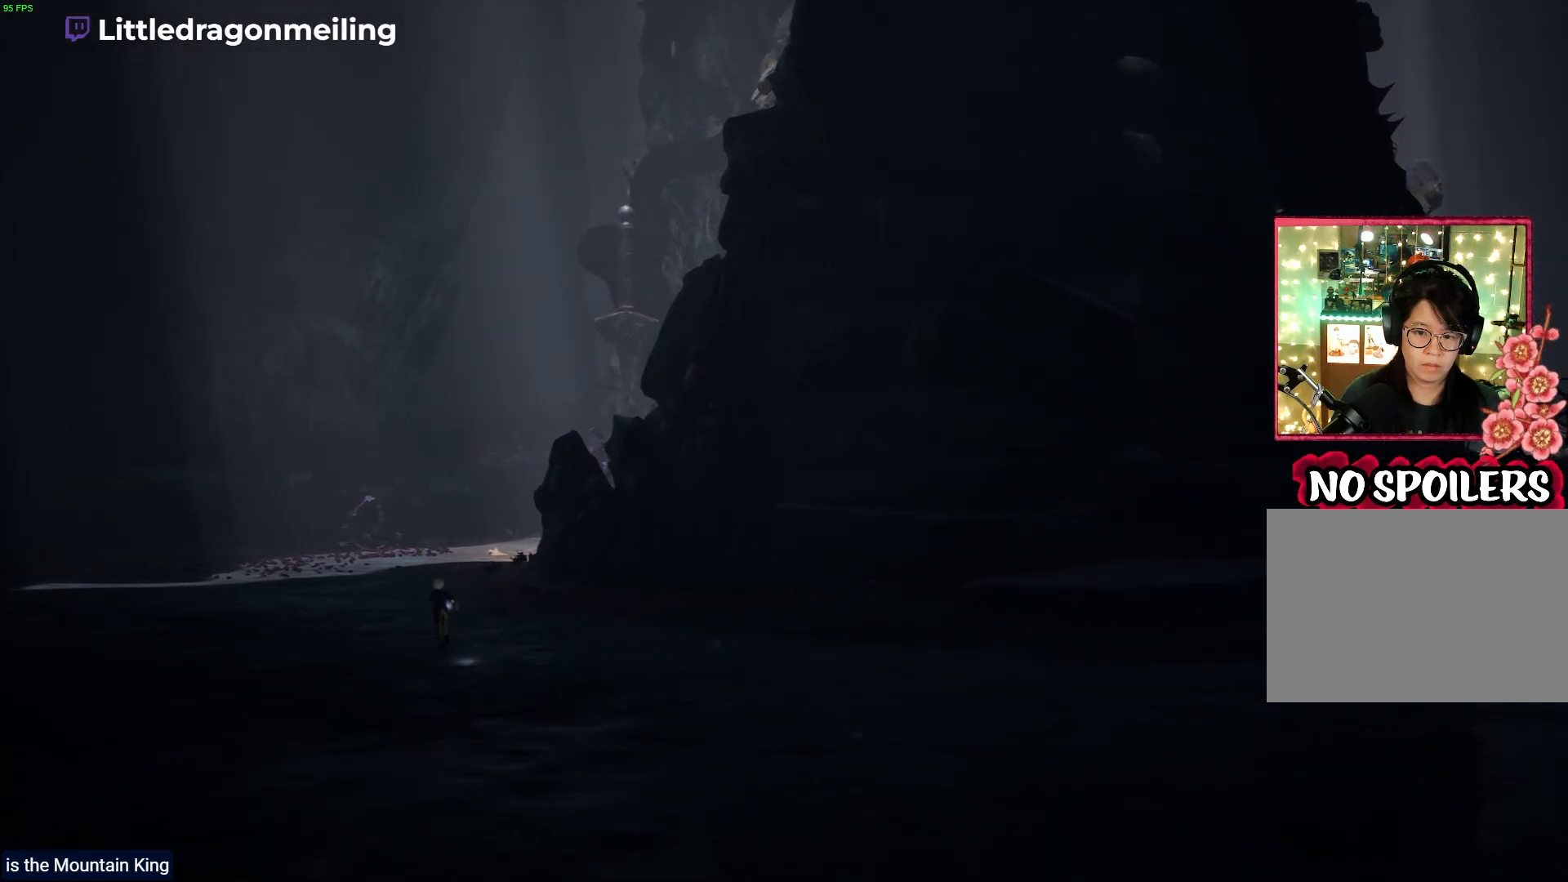
{"dt_ms": 500, "buttons": ["L2", "R1"], "left_stick": "up", "right_stick": "right", "events": [[367, "left_stick", "up"], [483, "L2", "down"]]}
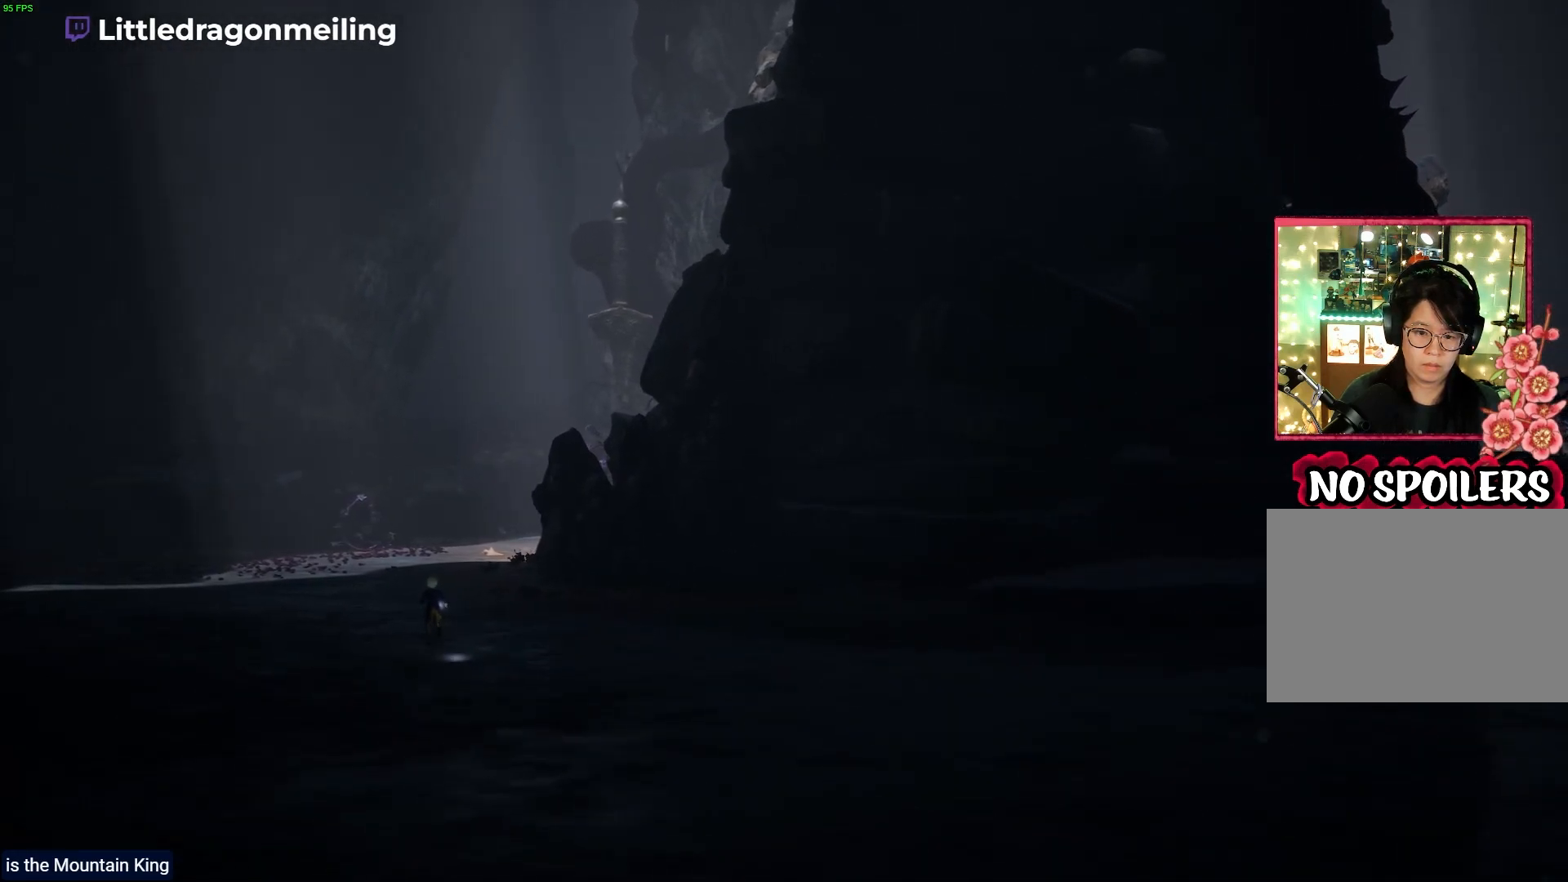
{"dt_ms": 500, "buttons": ["L2", "R1"], "left_stick": "up-right", "right_stick": "up-right", "events": [[267, "left_stick", "up-right"], [500, "right_stick", "up-right"]]}
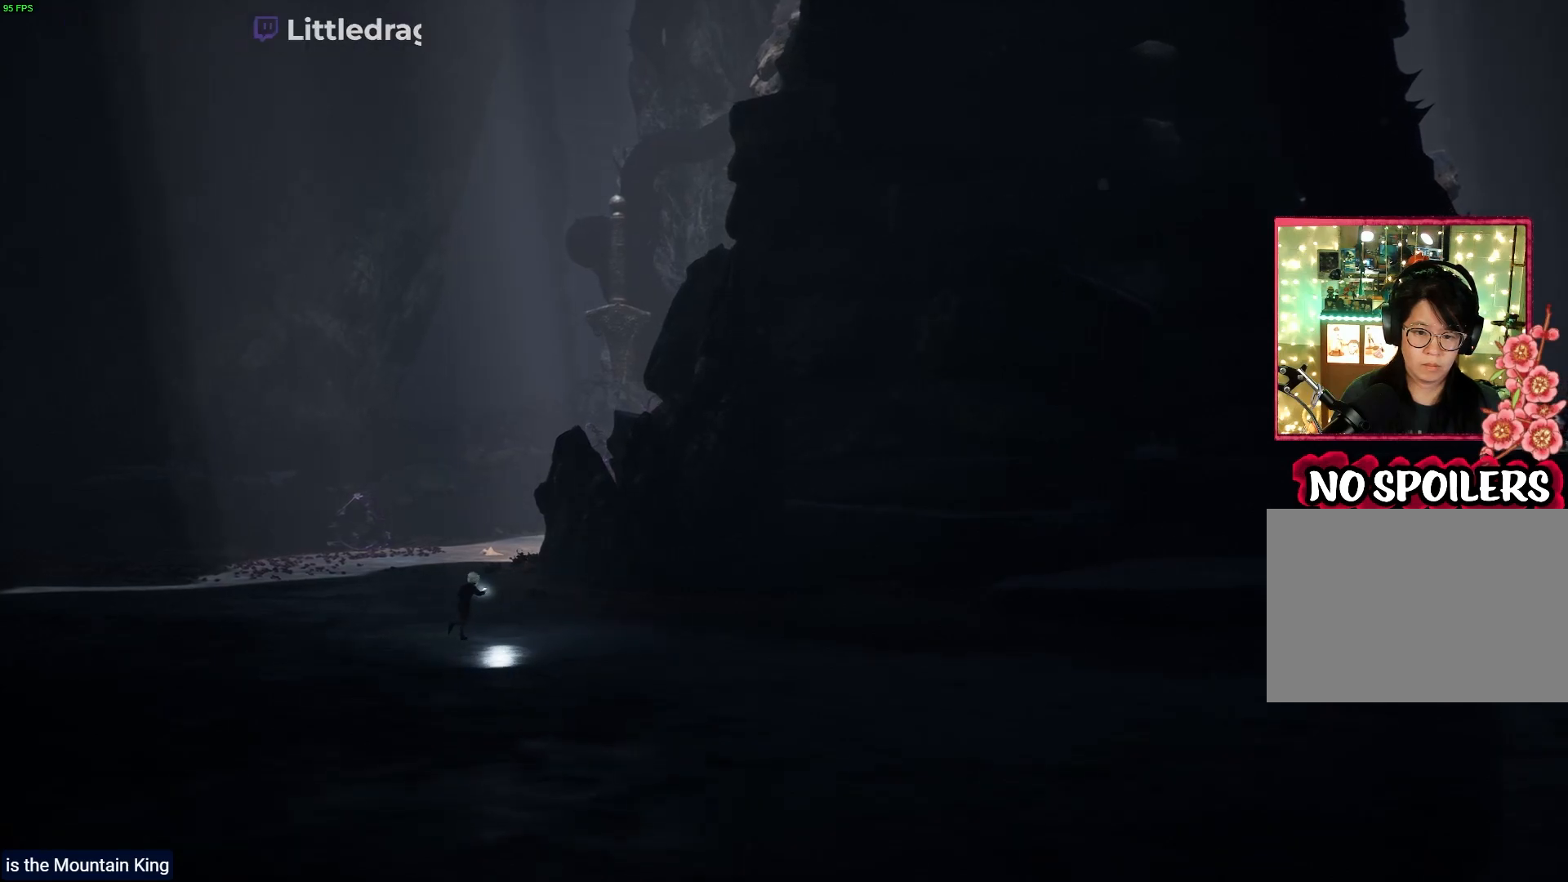
{"dt_ms": 500, "buttons": ["L2", "R1"], "left_stick": "up-right", "right_stick": "up-right", "events": []}
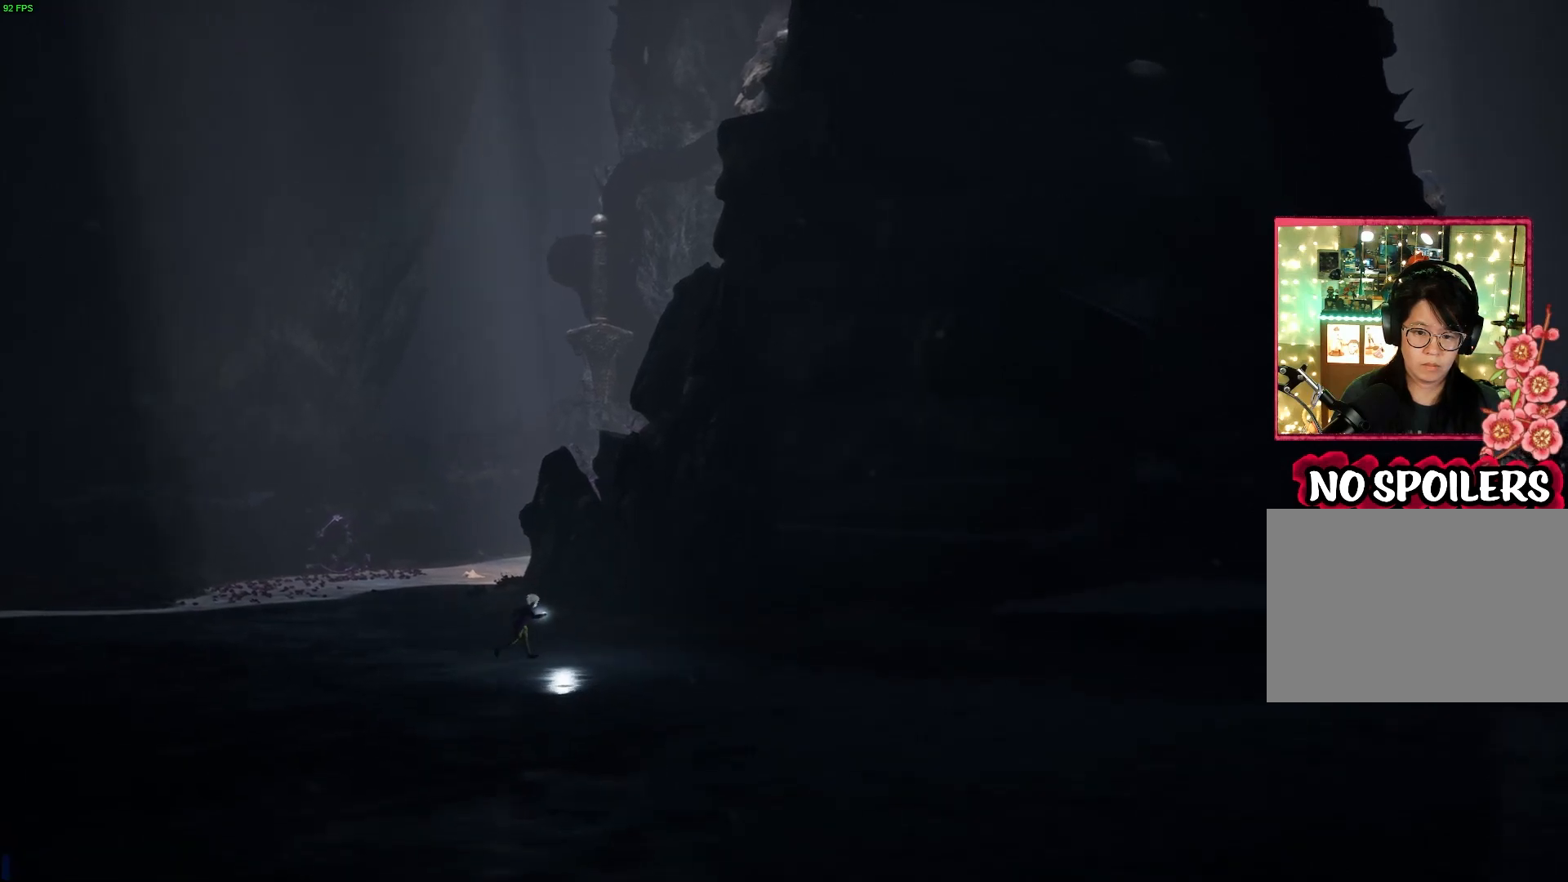
{"dt_ms": 500, "buttons": ["L2", "R1"], "left_stick": "up-right", "right_stick": "up-right", "events": []}
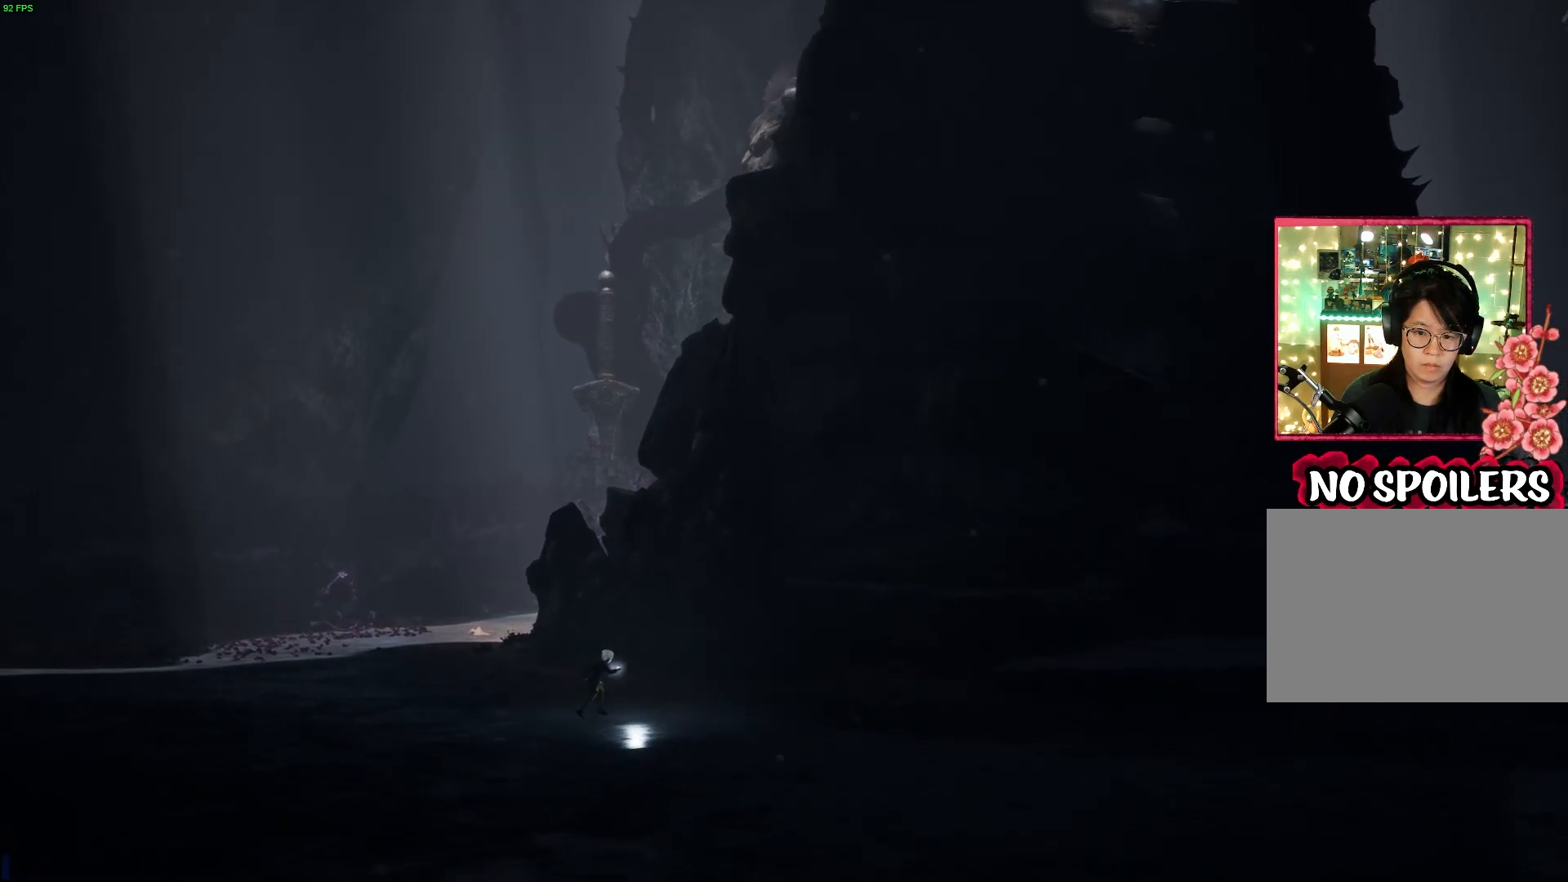
{"dt_ms": 500, "buttons": ["L2", "R1", "R2"], "left_stick": "up-left", "right_stick": "up-right"}
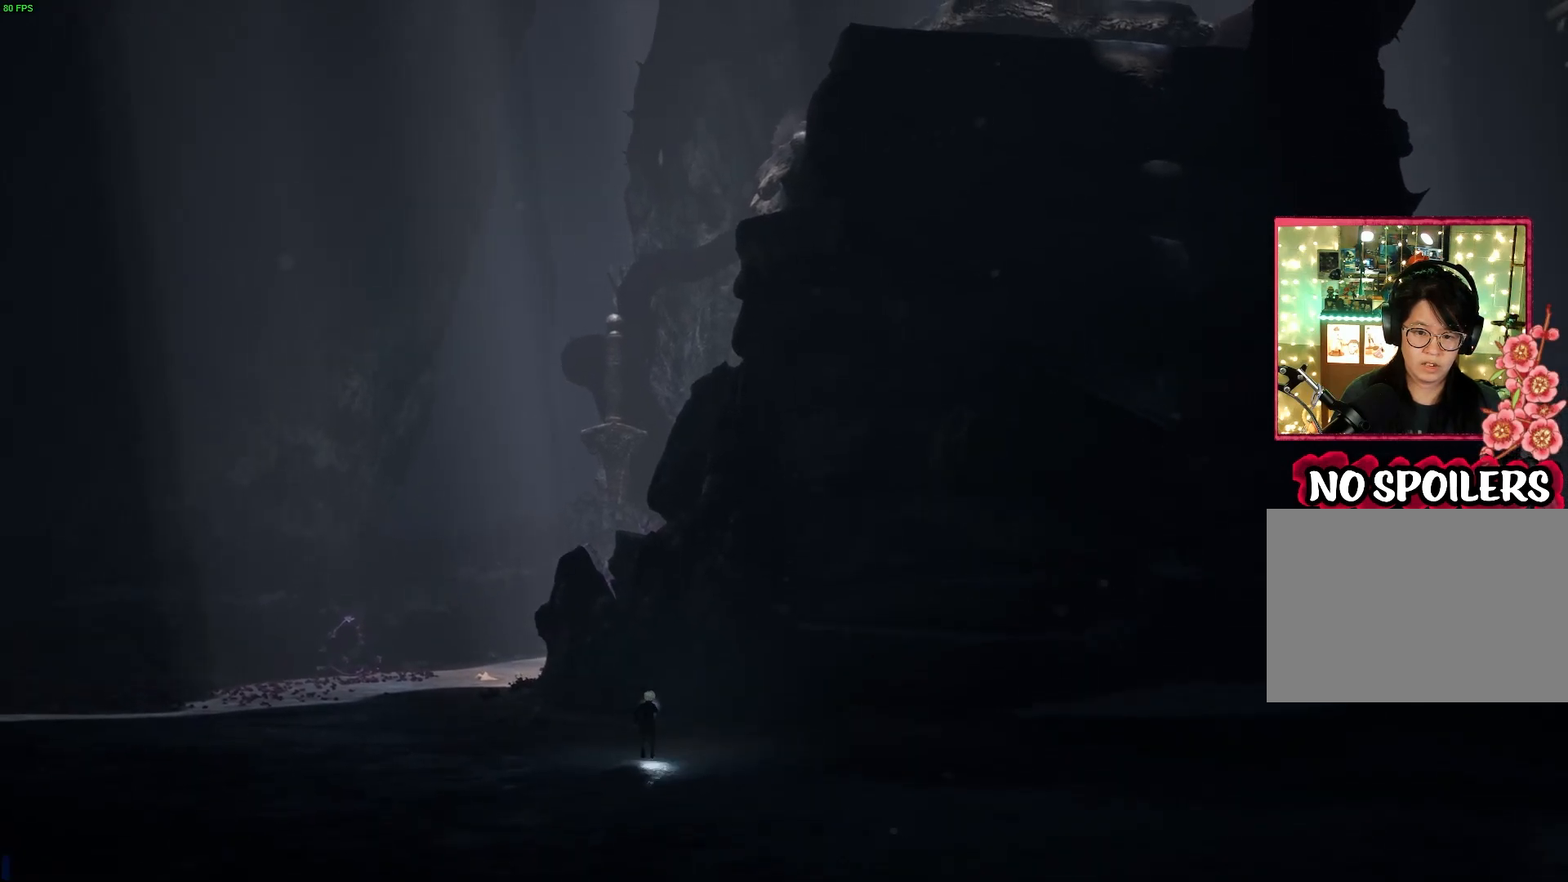
{"dt_ms": 500, "buttons": ["L2", "R1"], "left_stick": "up-left", "right_stick": "up-right", "events": [[167, "R2", "up"]]}
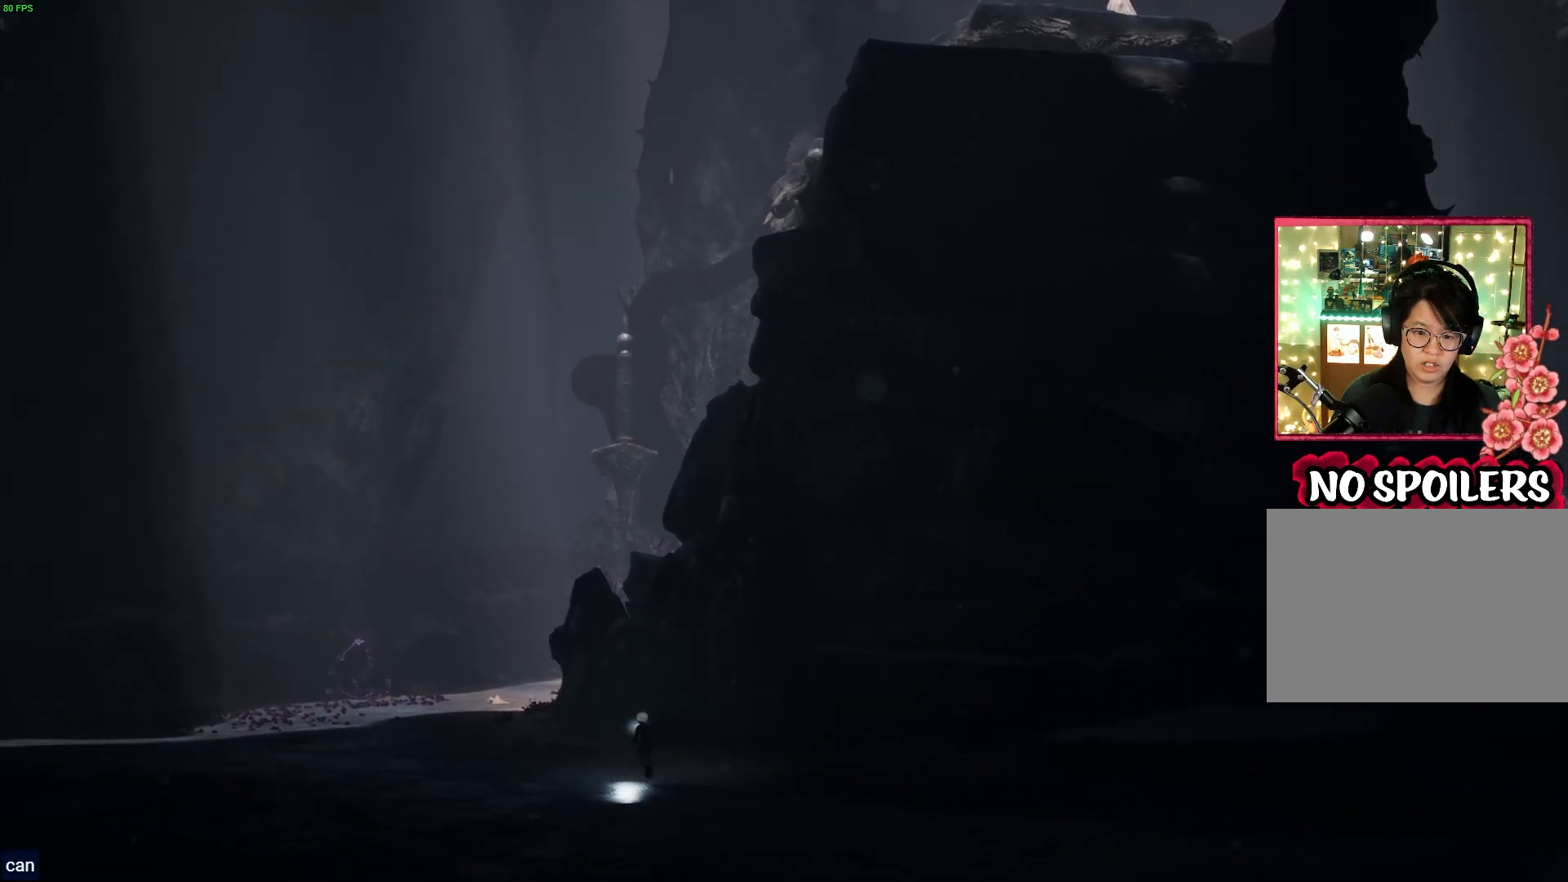
{"dt_ms": 500, "buttons": ["L2", "R1"], "left_stick": "up-left", "right_stick": "up-right", "events": []}
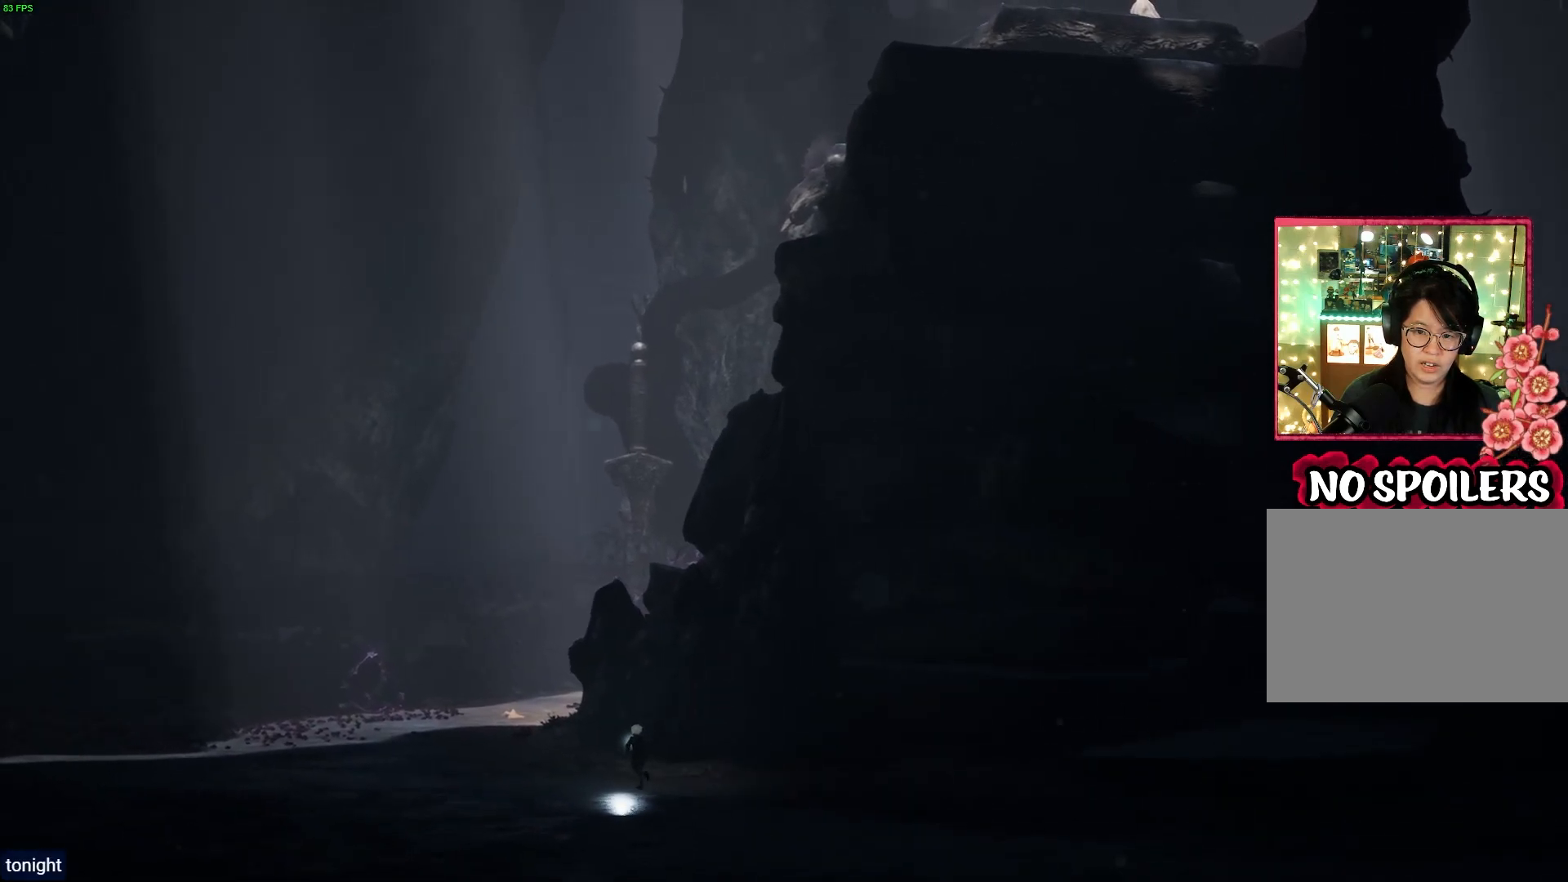
{"dt_ms": 500, "buttons": ["L2", "R1"], "left_stick": "up-left", "right_stick": "up-right", "events": []}
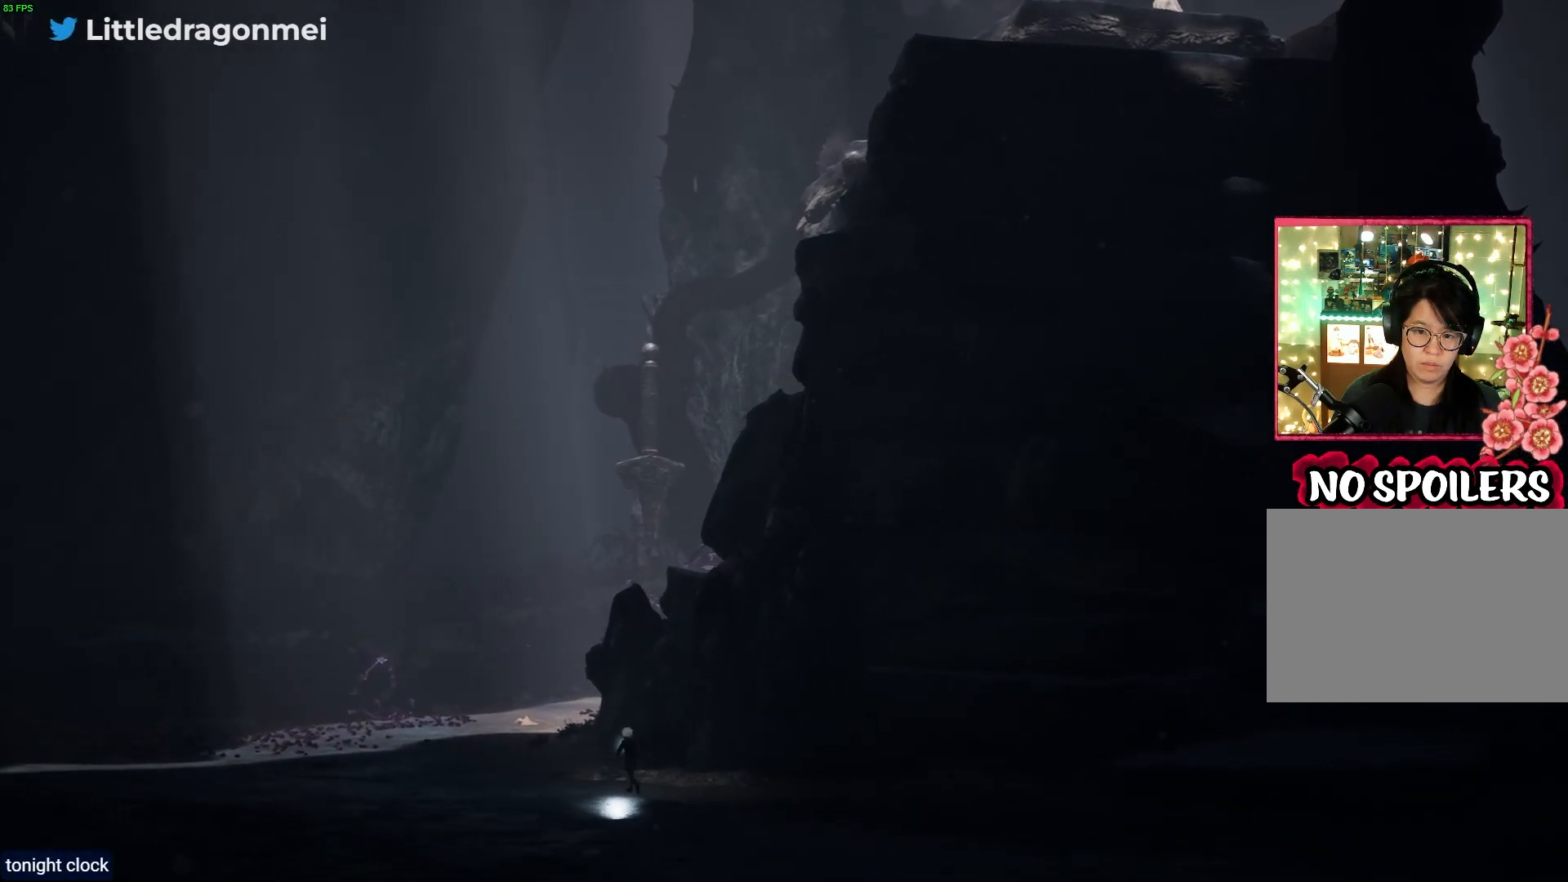
{"dt_ms": 500, "buttons": ["L2", "R1"], "left_stick": "up-left", "right_stick": "up-right", "events": []}
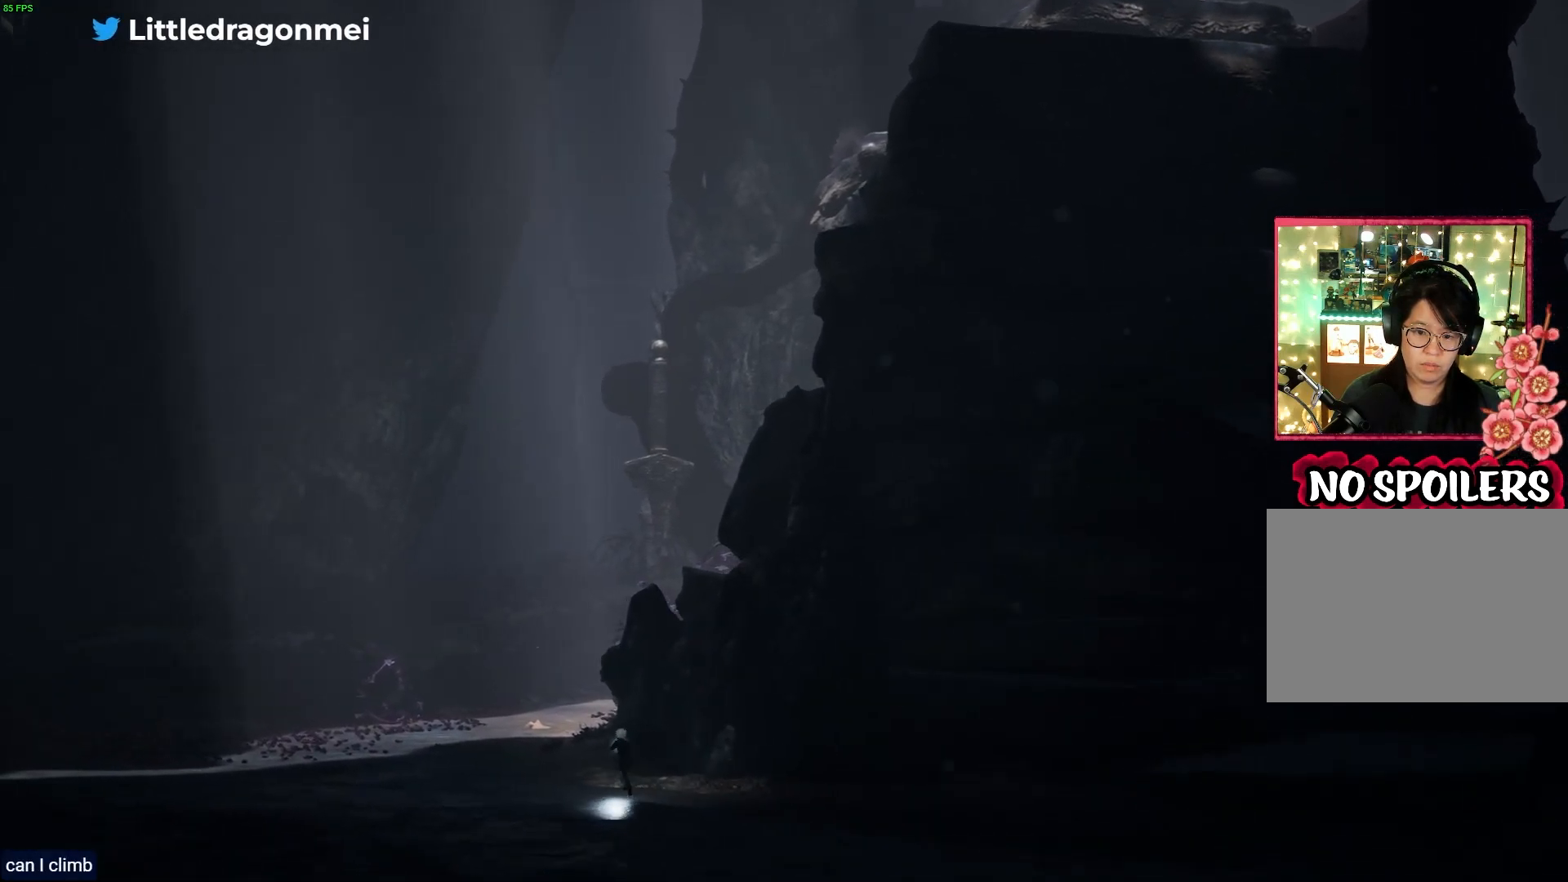
{"dt_ms": 500, "buttons": ["L2", "R1"], "left_stick": "up-left", "right_stick": "up-right", "events": []}
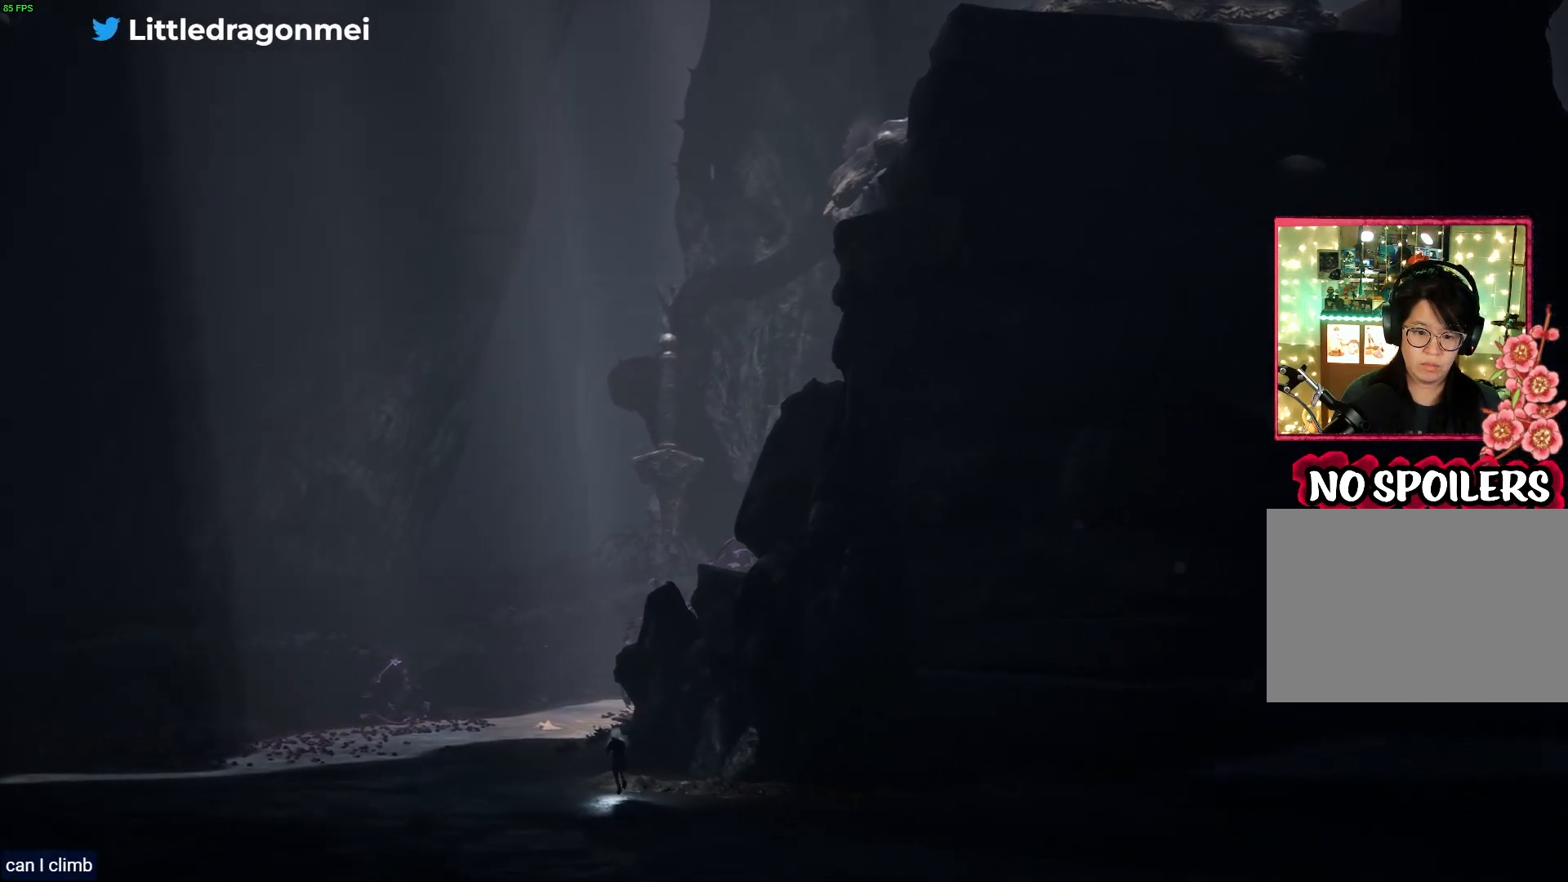
{"dt_ms": 500, "buttons": ["L2", "R1"], "left_stick": "up-left", "right_stick": "up-right", "events": []}